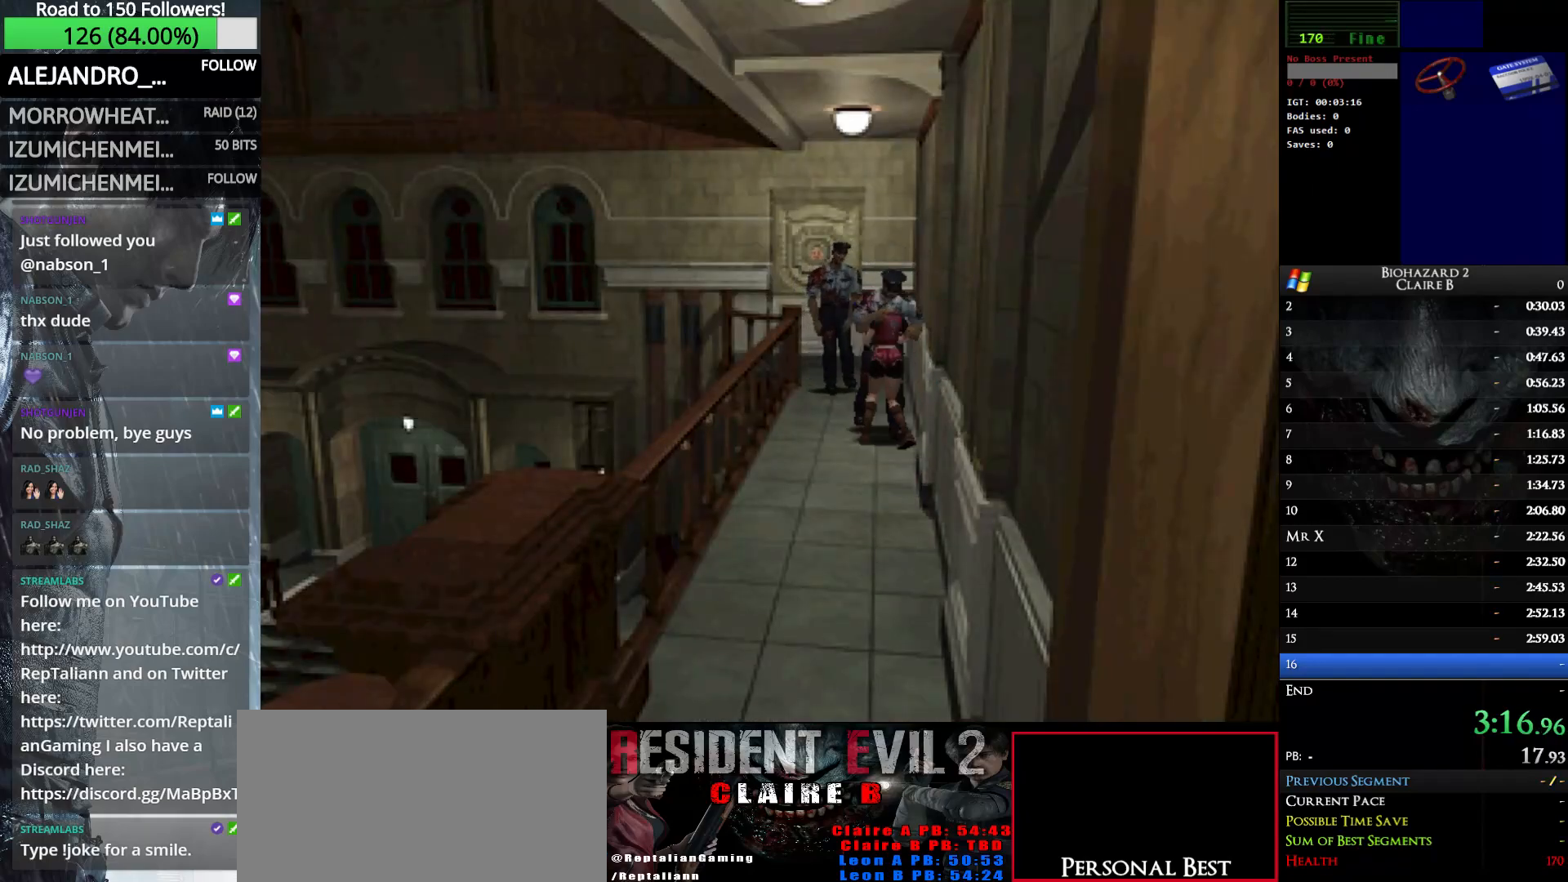
Gameplay with keyboard; each line is a JSON object with the keys held at the frame after it. "events" lists presses ("down") and releases ("up") of "down", "e", "left", "q", "return", "right", "shift_l", "shift_r", "up" and "w" between this image and that frame as [ms after this image, input, new state], when the widget could be followed in between. No other keys are recorded. Mouse input is not recorded.
{"keys": ["up", "w"], "events": [[50, "left", "up"], [50, "right", "down"], [100, "left", "down"], [150, "right", "up"], [250, "left", "up"], [433, "up", "down"], [483, "w", "down"]]}
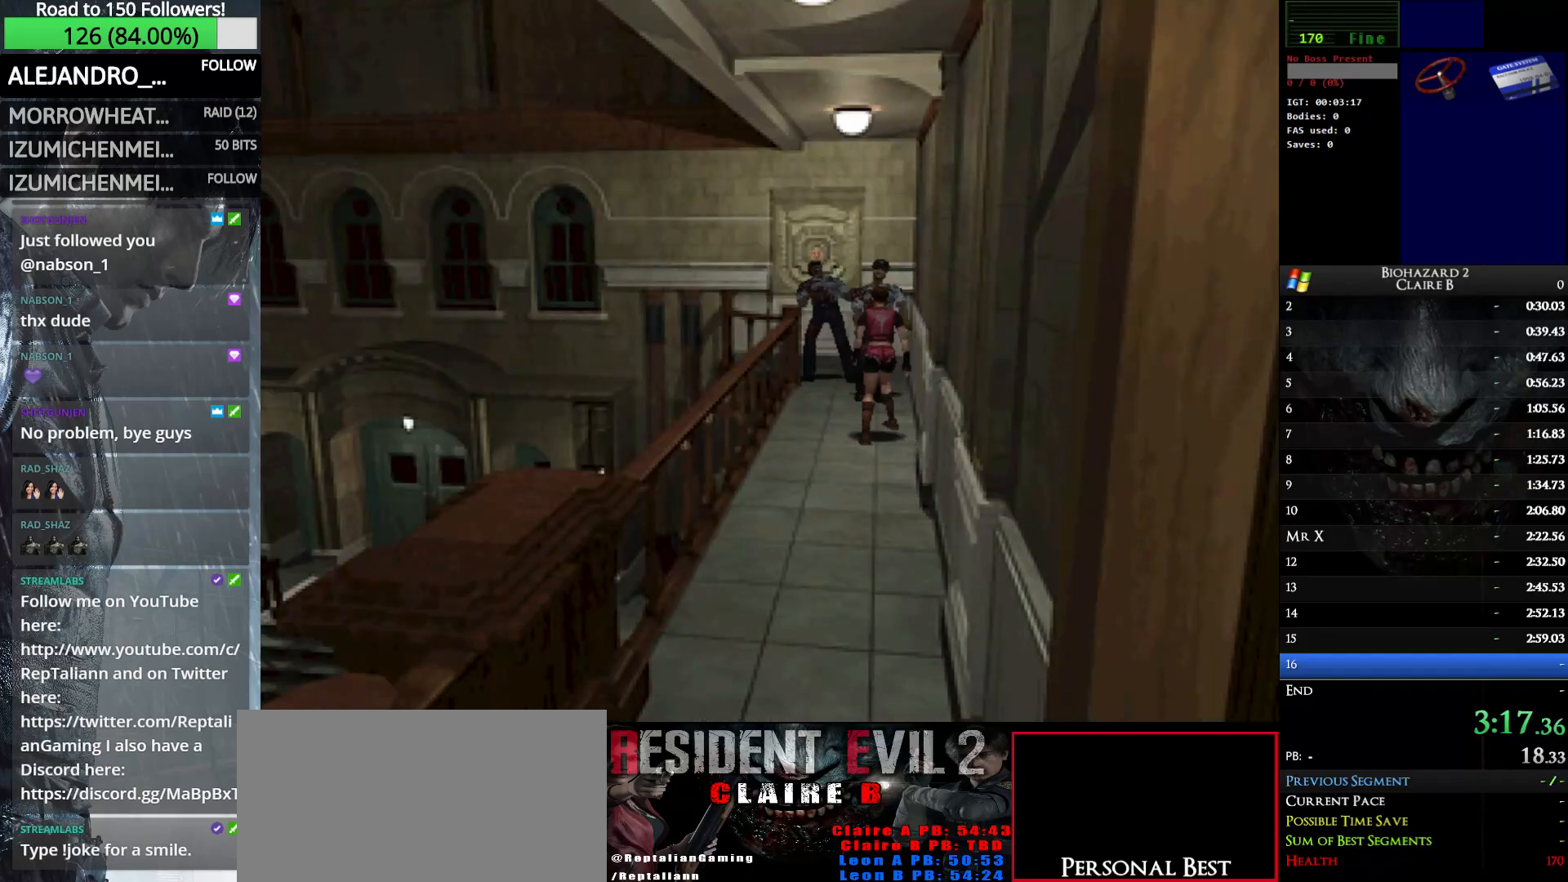
{"keys": ["up", "w"], "events": []}
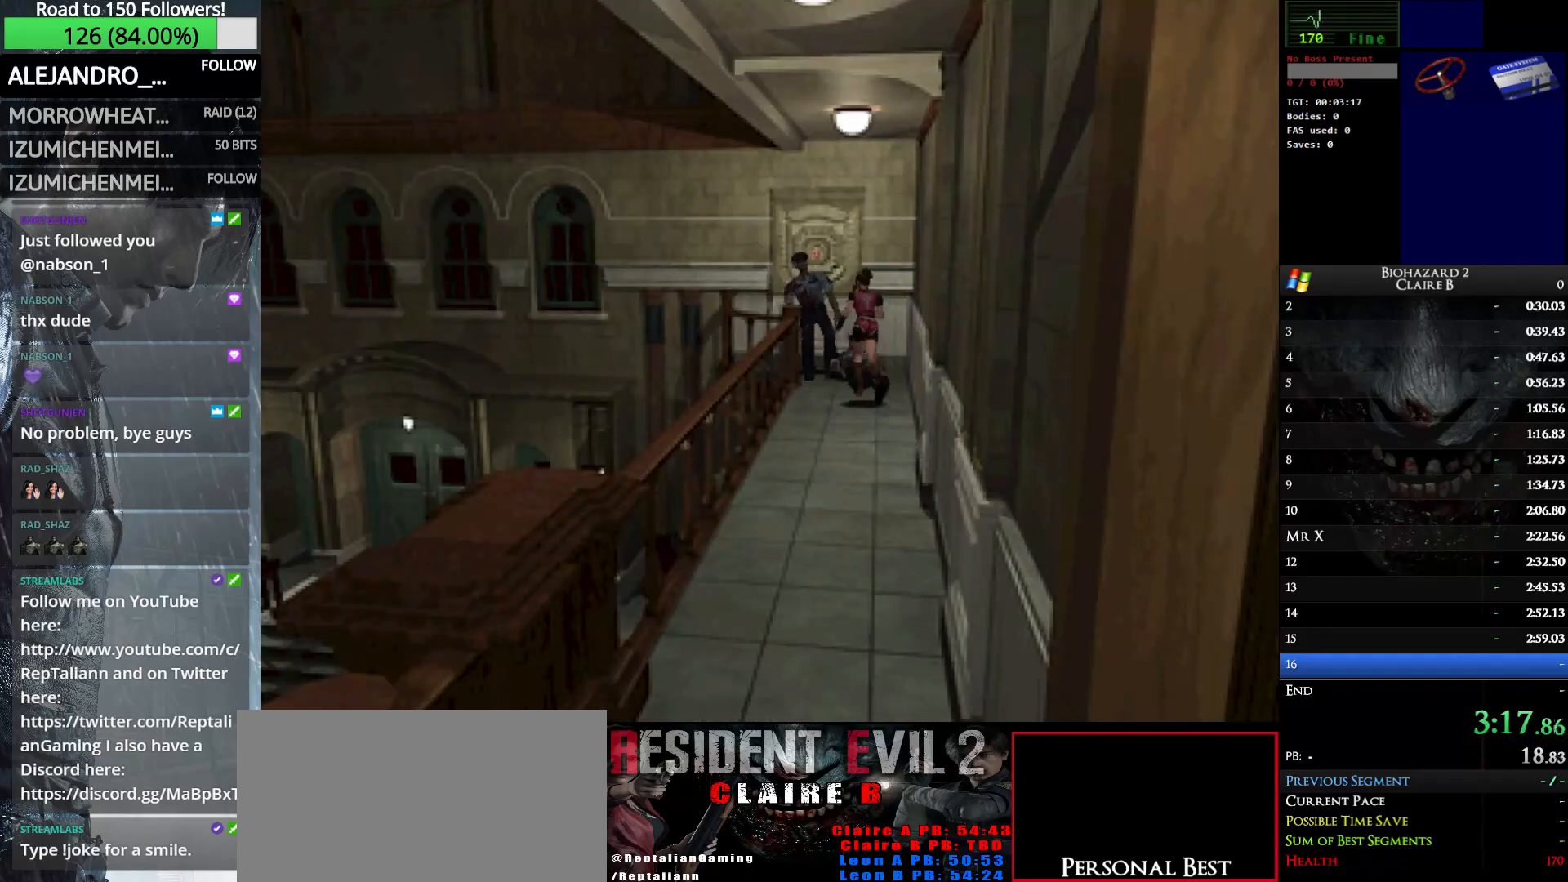
{"keys": ["e", "left", "up", "w"], "events": [[367, "e", "down"], [417, "left", "down"]]}
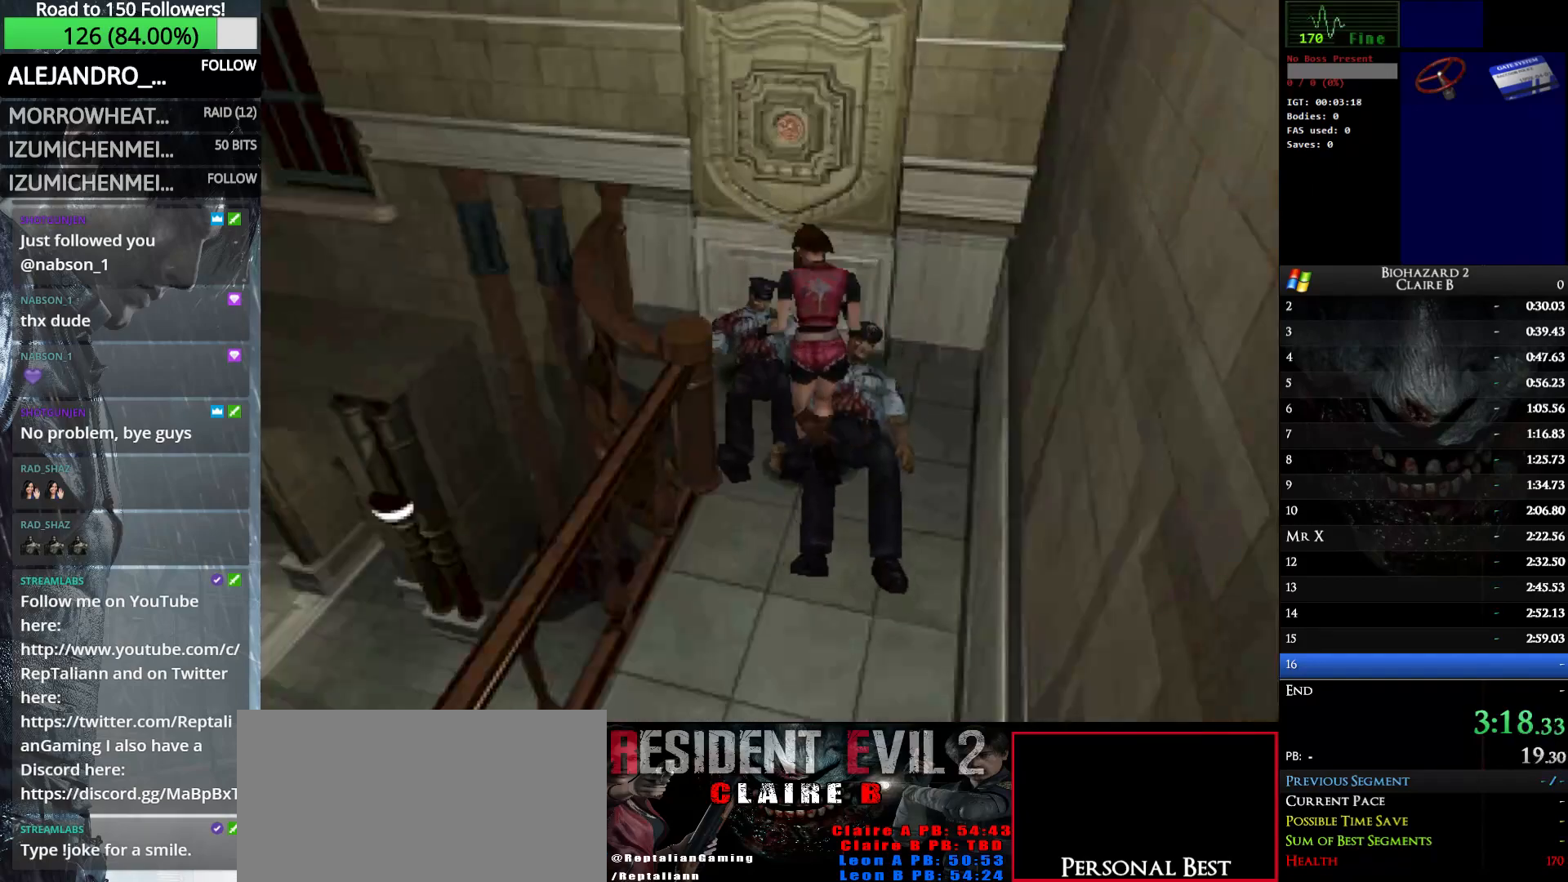
{"keys": ["e", "w"], "events": [[17, "e", "up"], [100, "e", "down"], [100, "left", "up"], [200, "e", "up"], [300, "e", "down"], [383, "e", "up"], [383, "up", "up"], [483, "e", "down"]]}
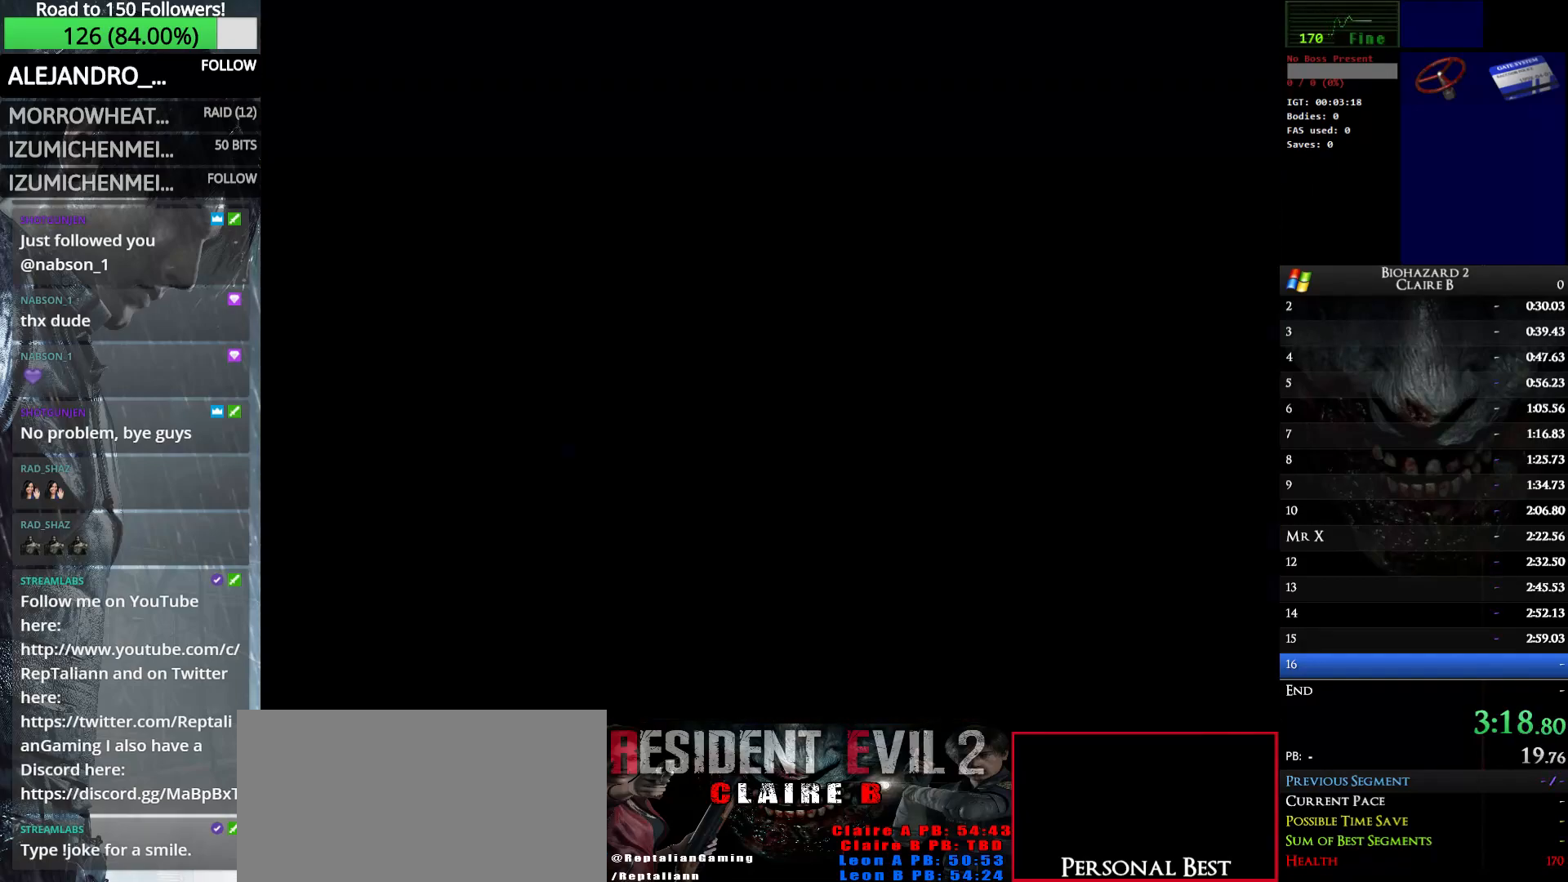
{"keys": ["w"], "events": [[67, "e", "up"], [167, "e", "down"], [267, "e", "up"], [350, "e", "down"], [450, "e", "up"]]}
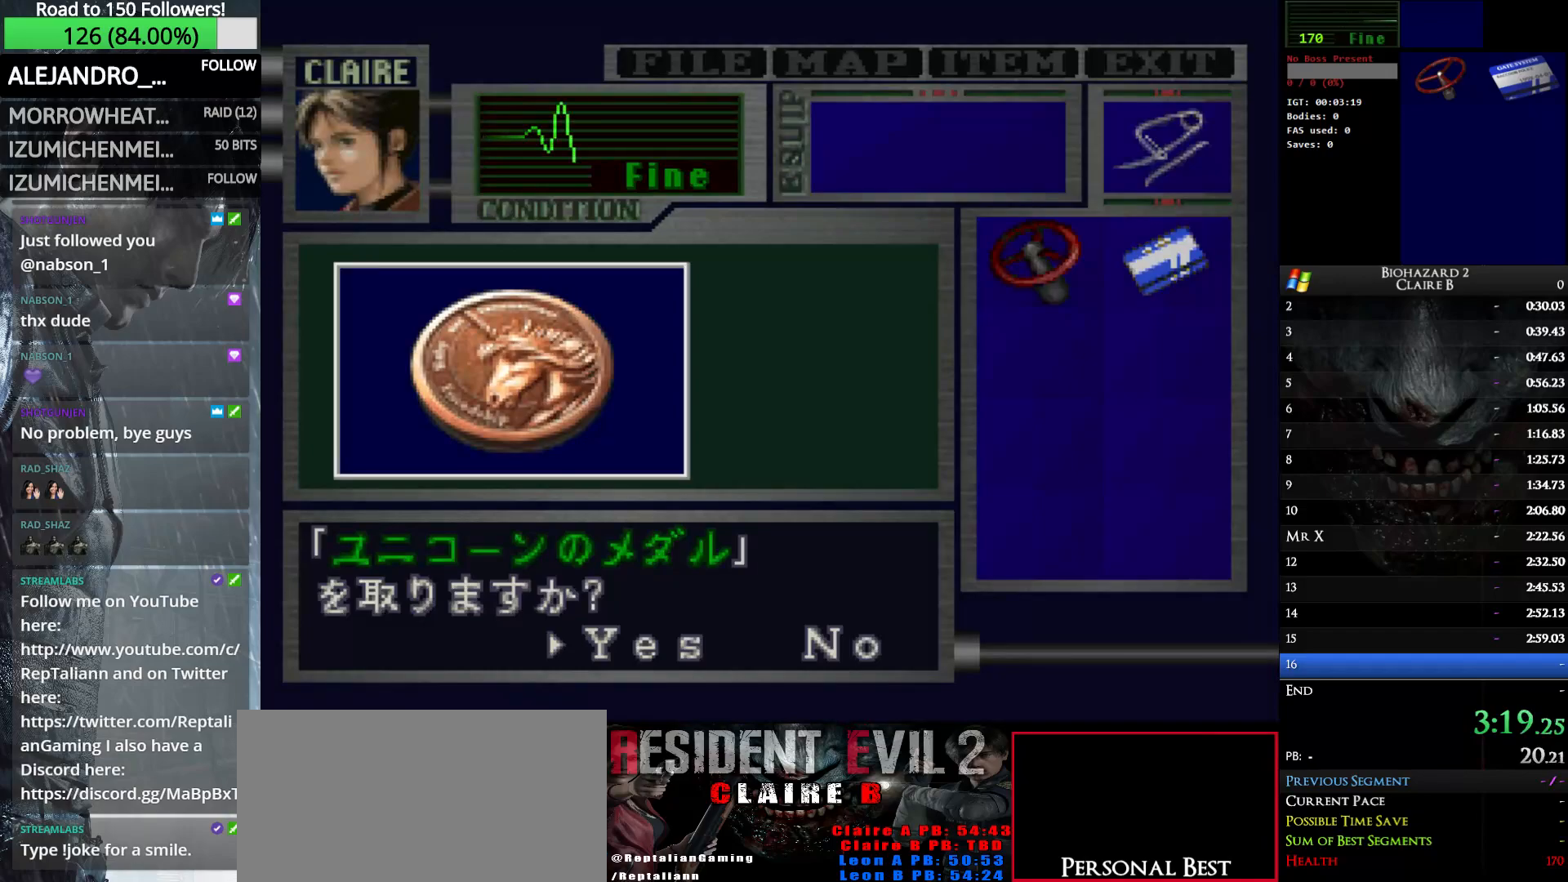
{"keys": ["e", "w"], "events": [[50, "e", "down"], [133, "e", "up"], [233, "e", "down"], [317, "e", "up"], [417, "e", "down"]]}
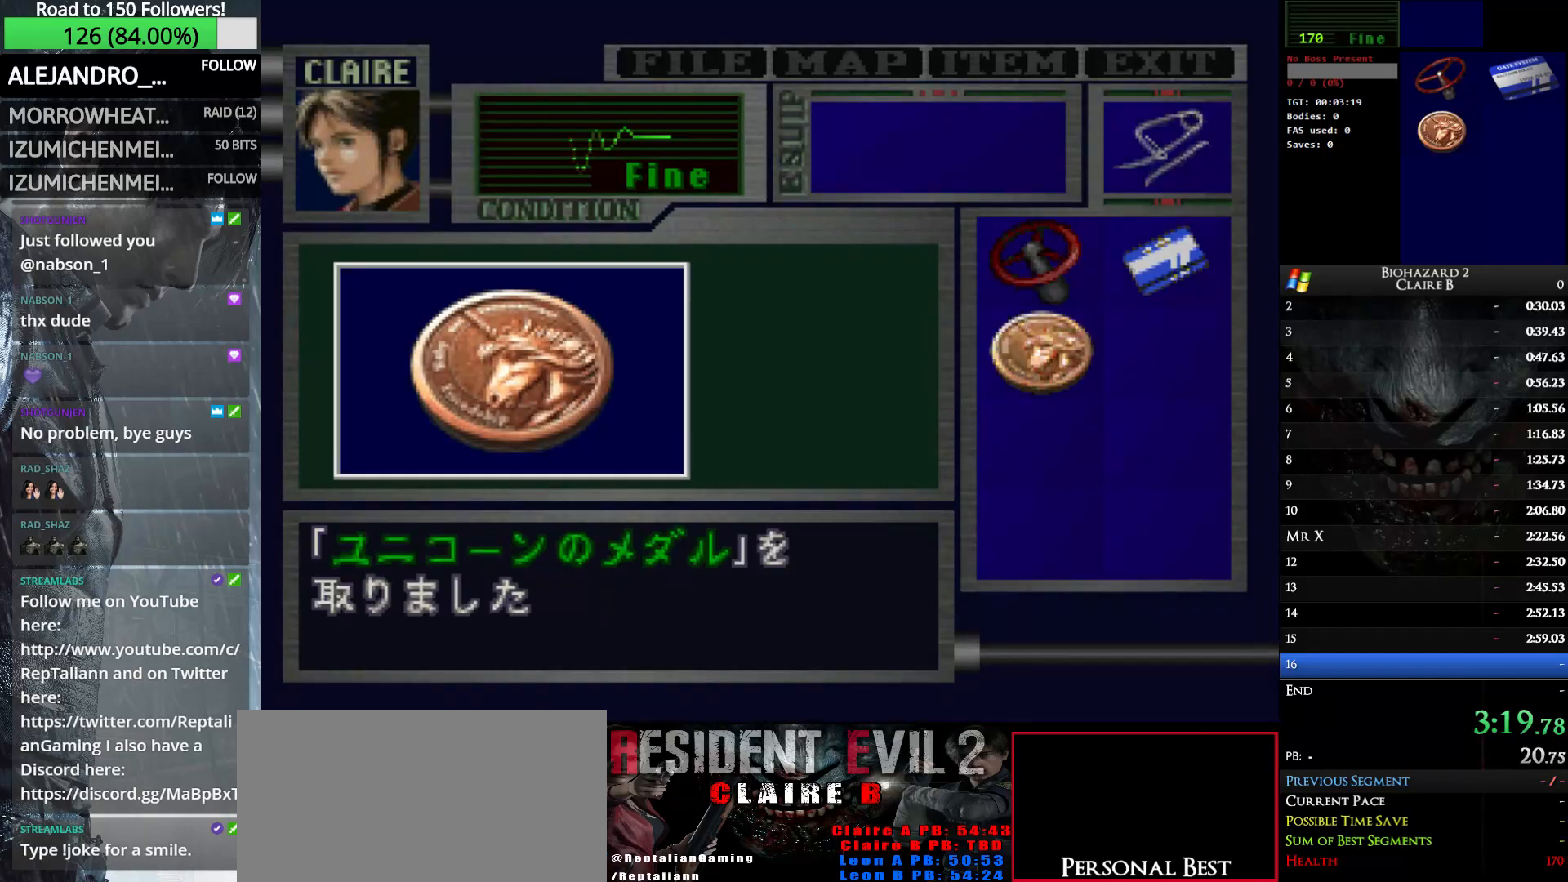
{"keys": ["left", "w"], "events": [[17, "e", "up"], [100, "e", "down"], [250, "e", "up"], [300, "left", "down"]]}
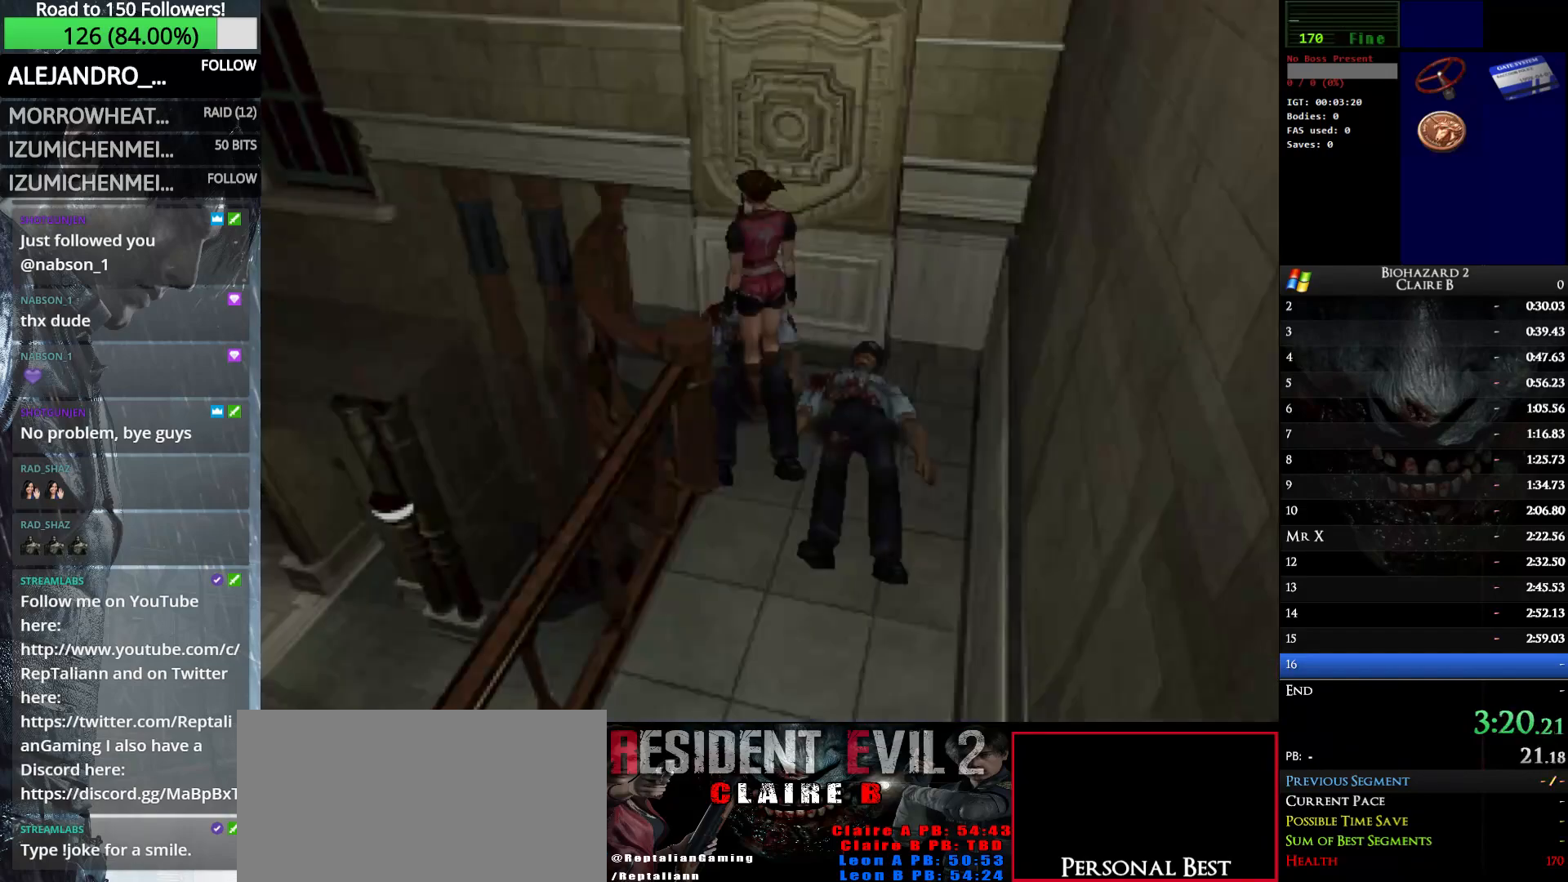
{"keys": ["left", "w"], "events": []}
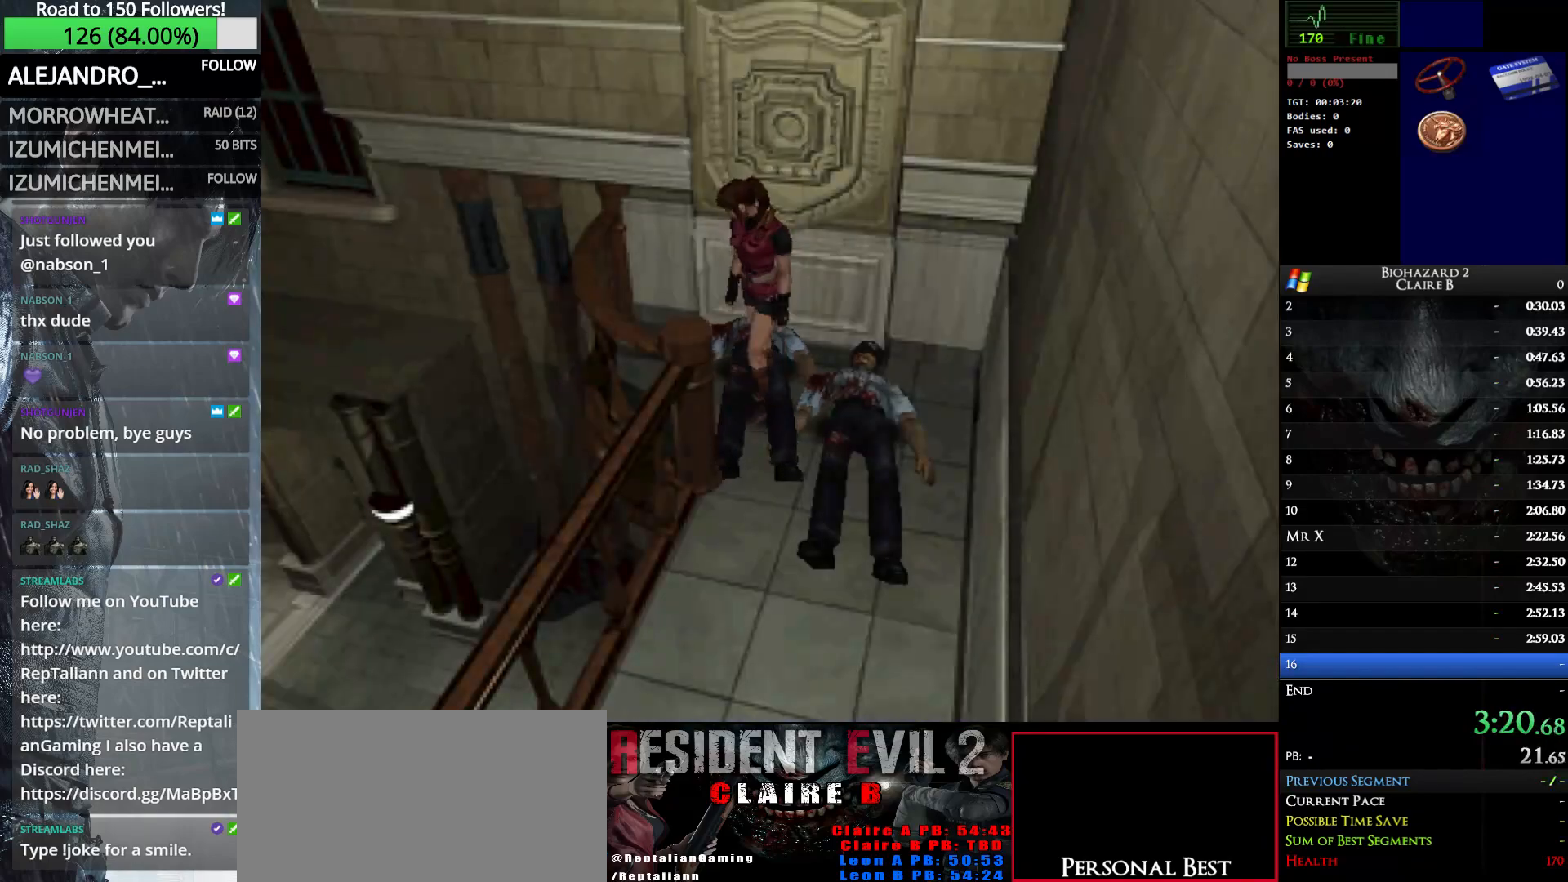
{"keys": ["right", "up", "w"], "events": [[83, "up", "down"], [367, "left", "up"], [367, "right", "down"]]}
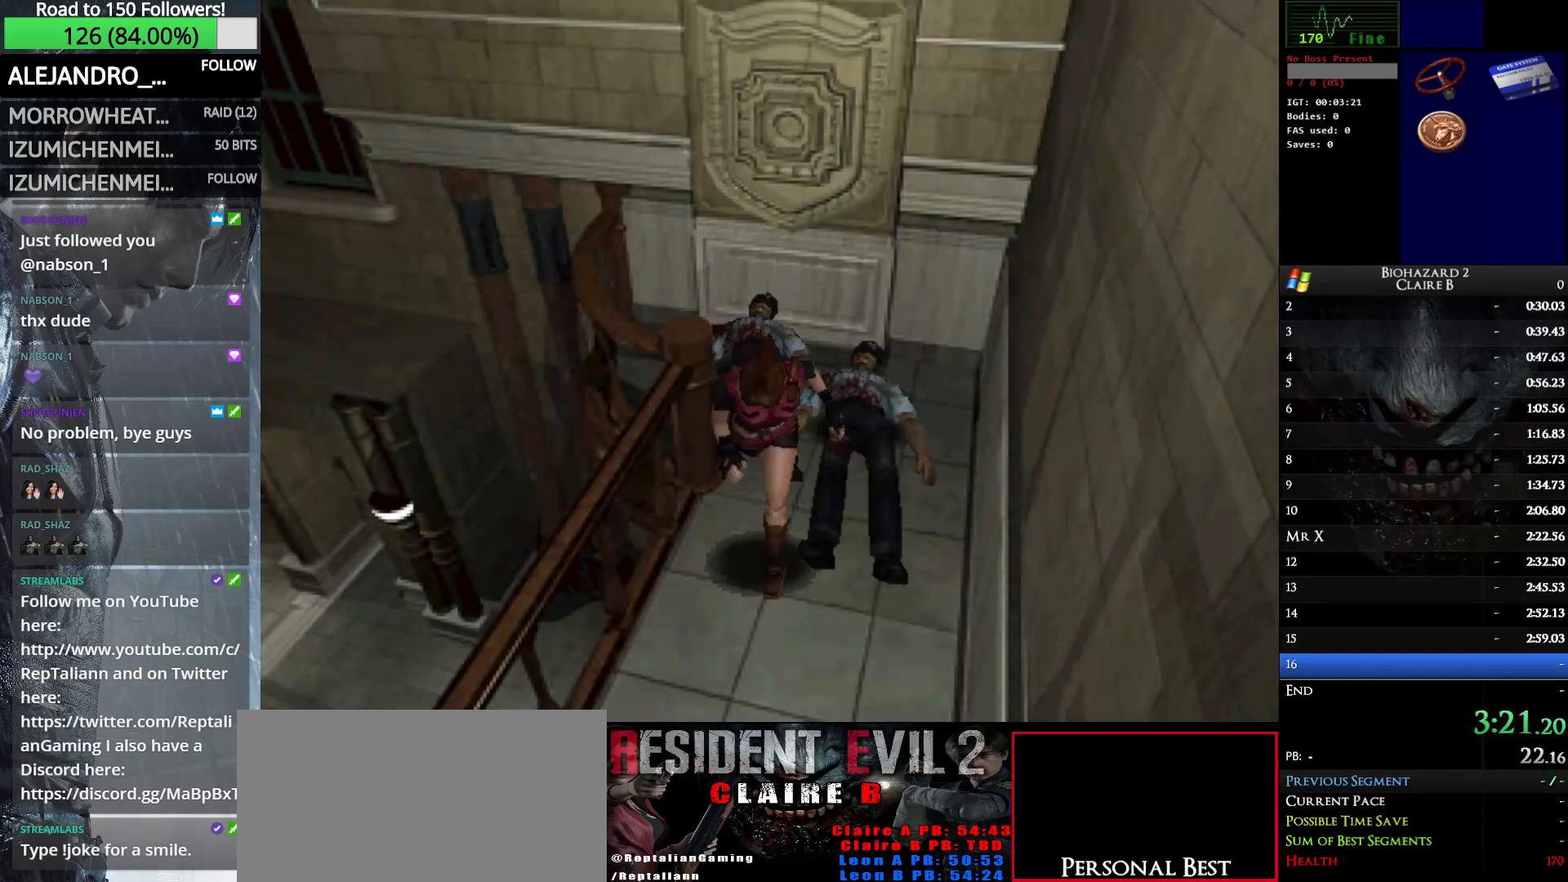
{"keys": ["up", "w"], "events": [[100, "right", "up"], [333, "right", "down"], [383, "right", "up"]]}
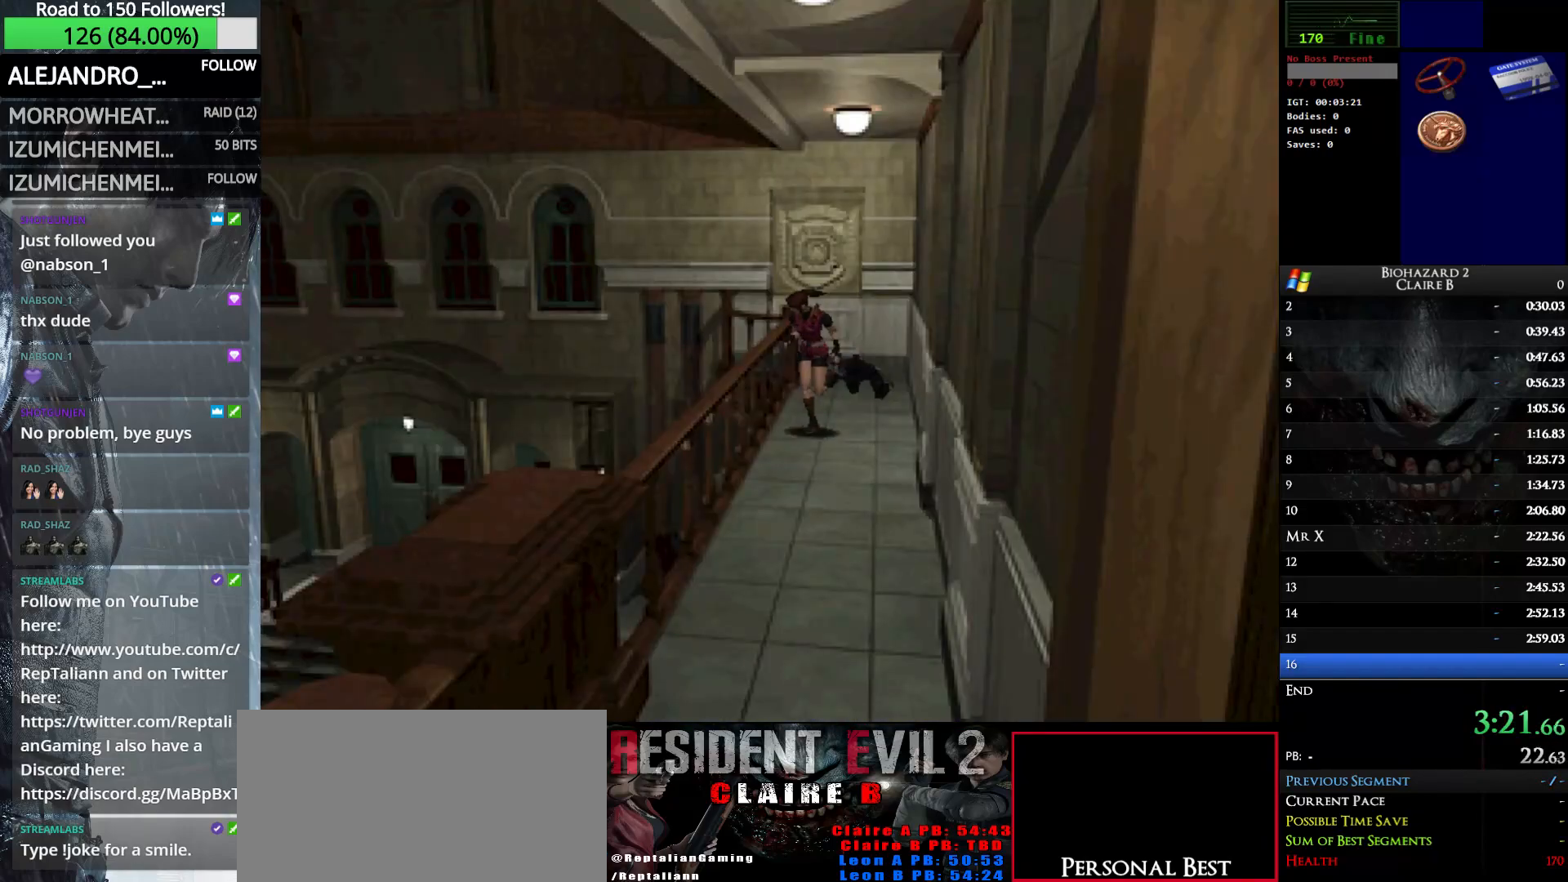
{"keys": ["up", "w"], "events": [[300, "left", "down"], [400, "left", "up"]]}
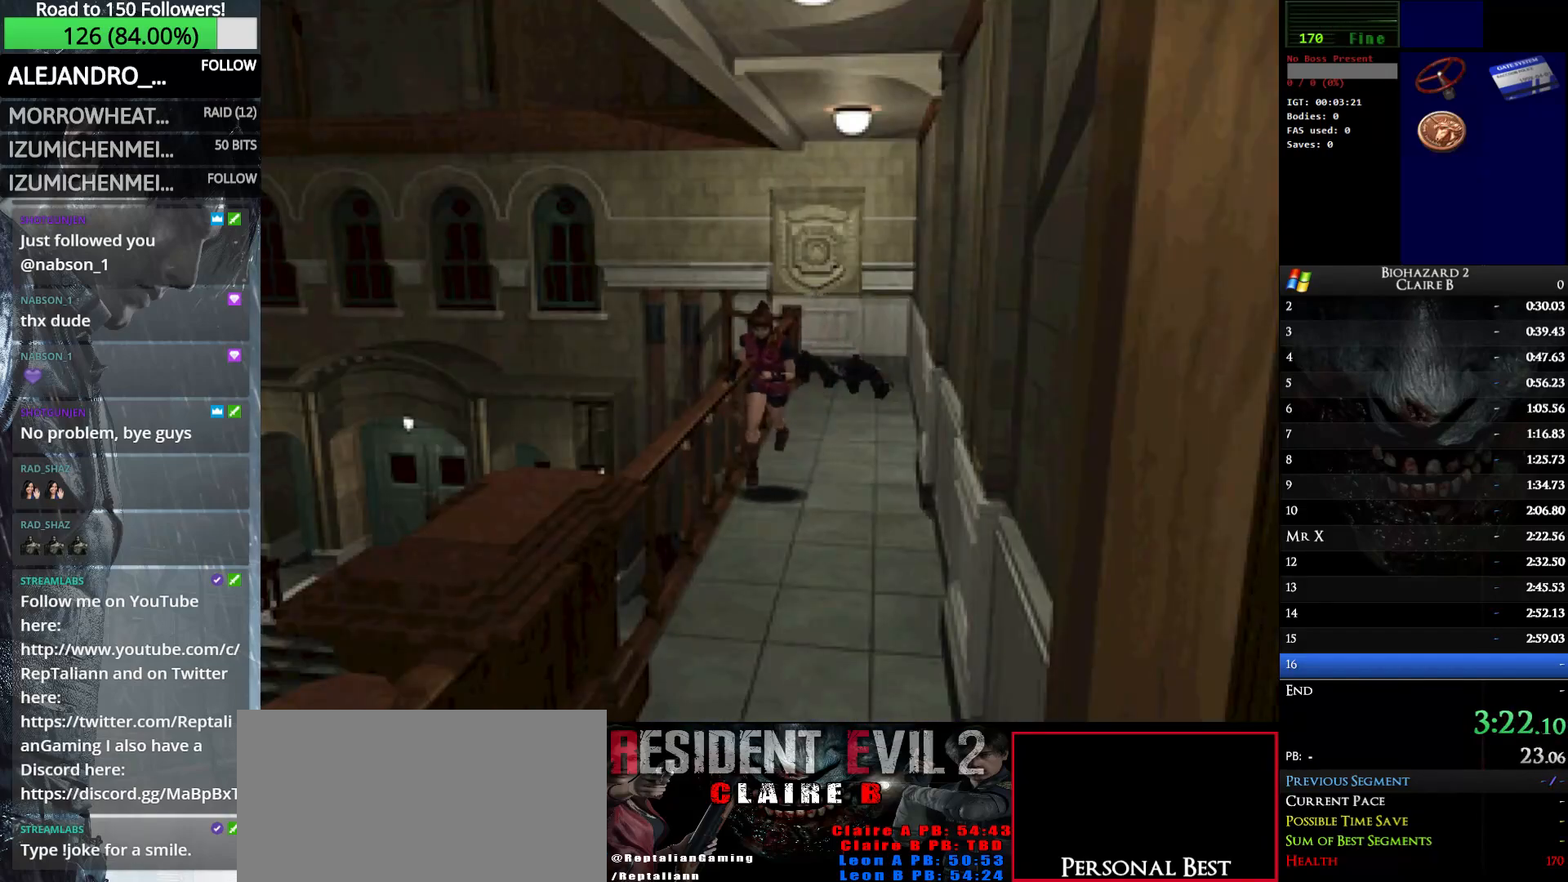
{"keys": ["up", "w"], "events": []}
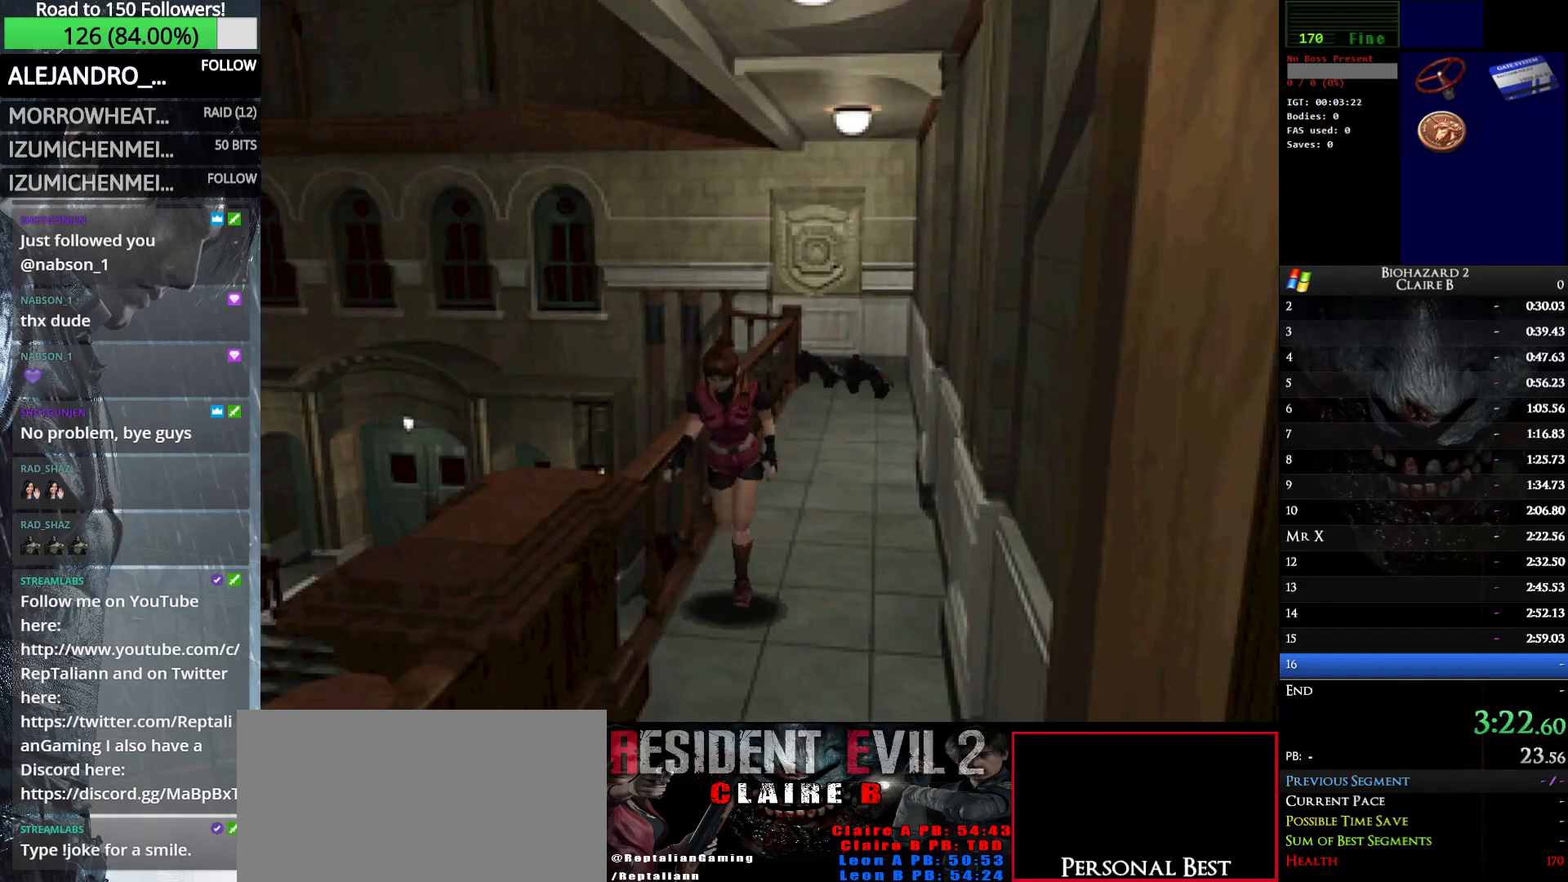
{"keys": ["up", "w"], "events": []}
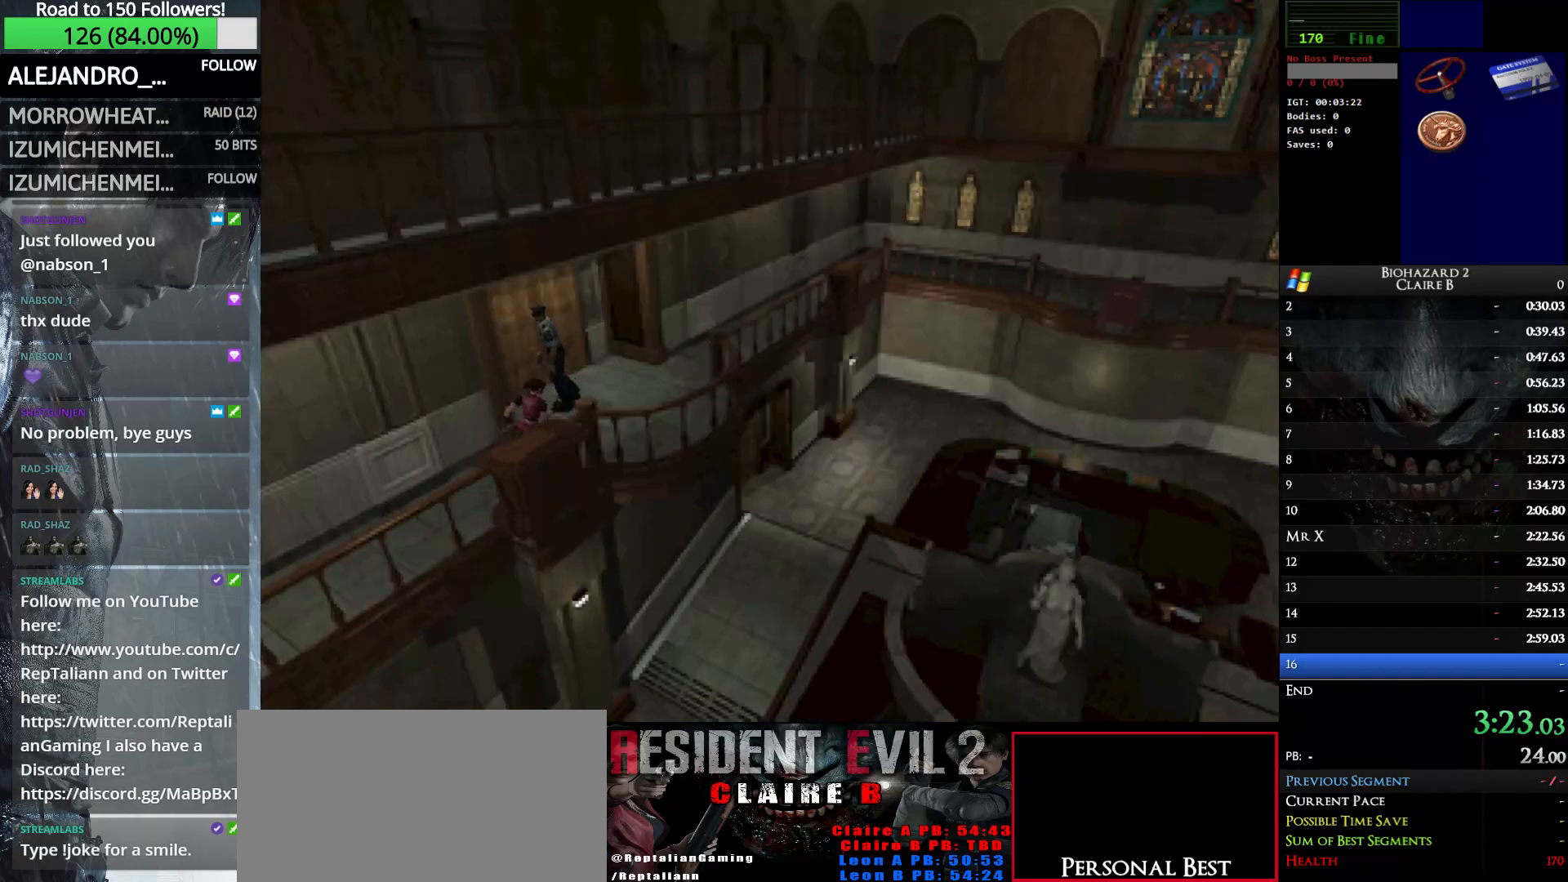
{"keys": ["left", "up", "w"], "events": [[117, "right", "down"], [167, "right", "up"], [450, "left", "down"]]}
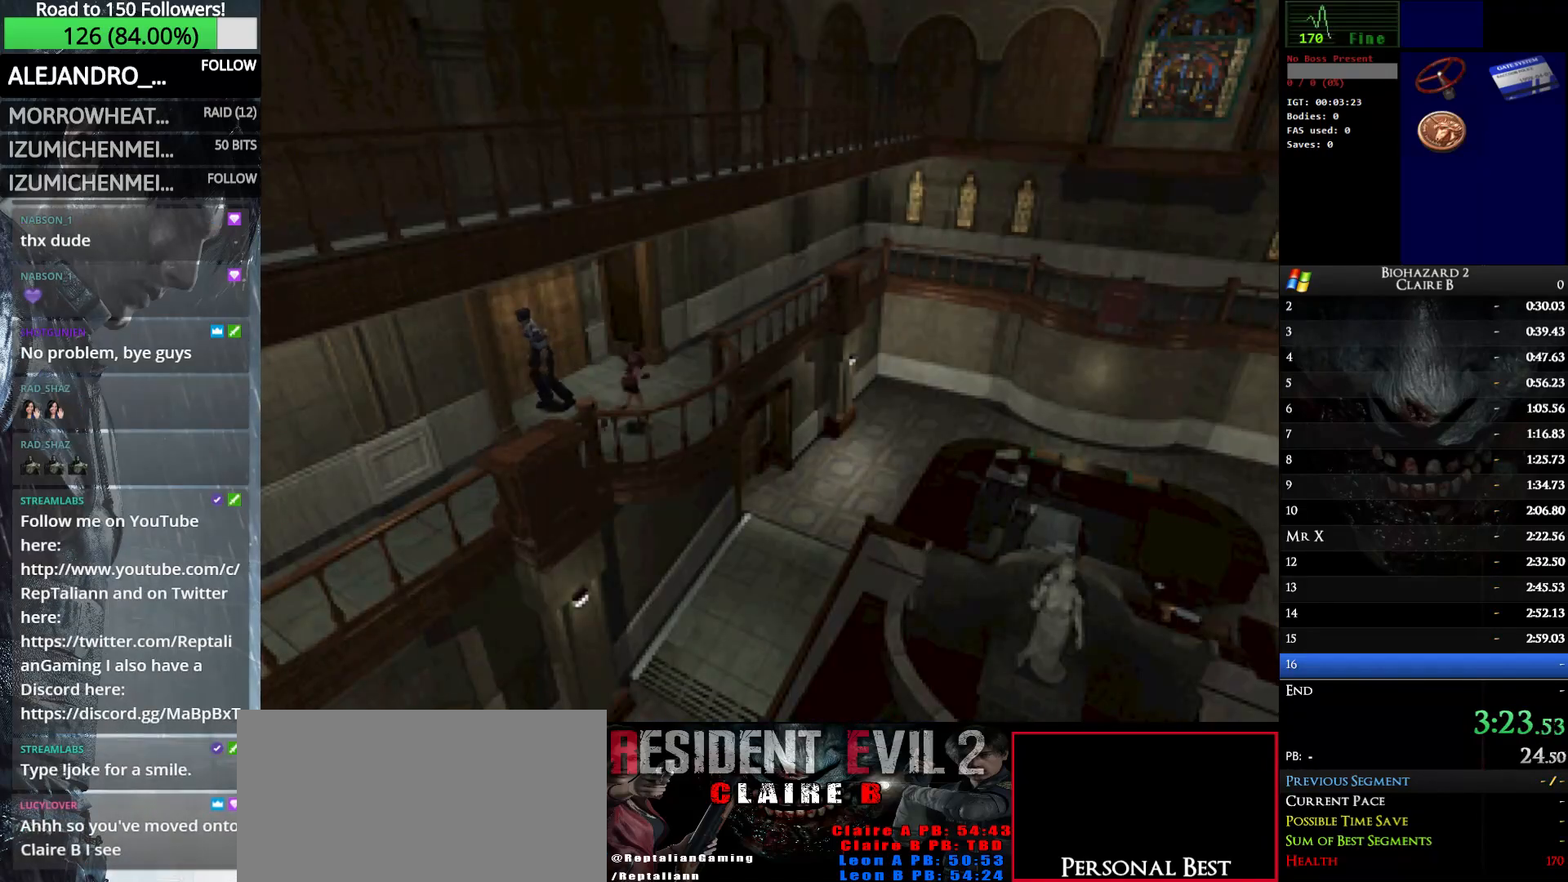
{"keys": ["up", "w"], "events": [[83, "left", "up"]]}
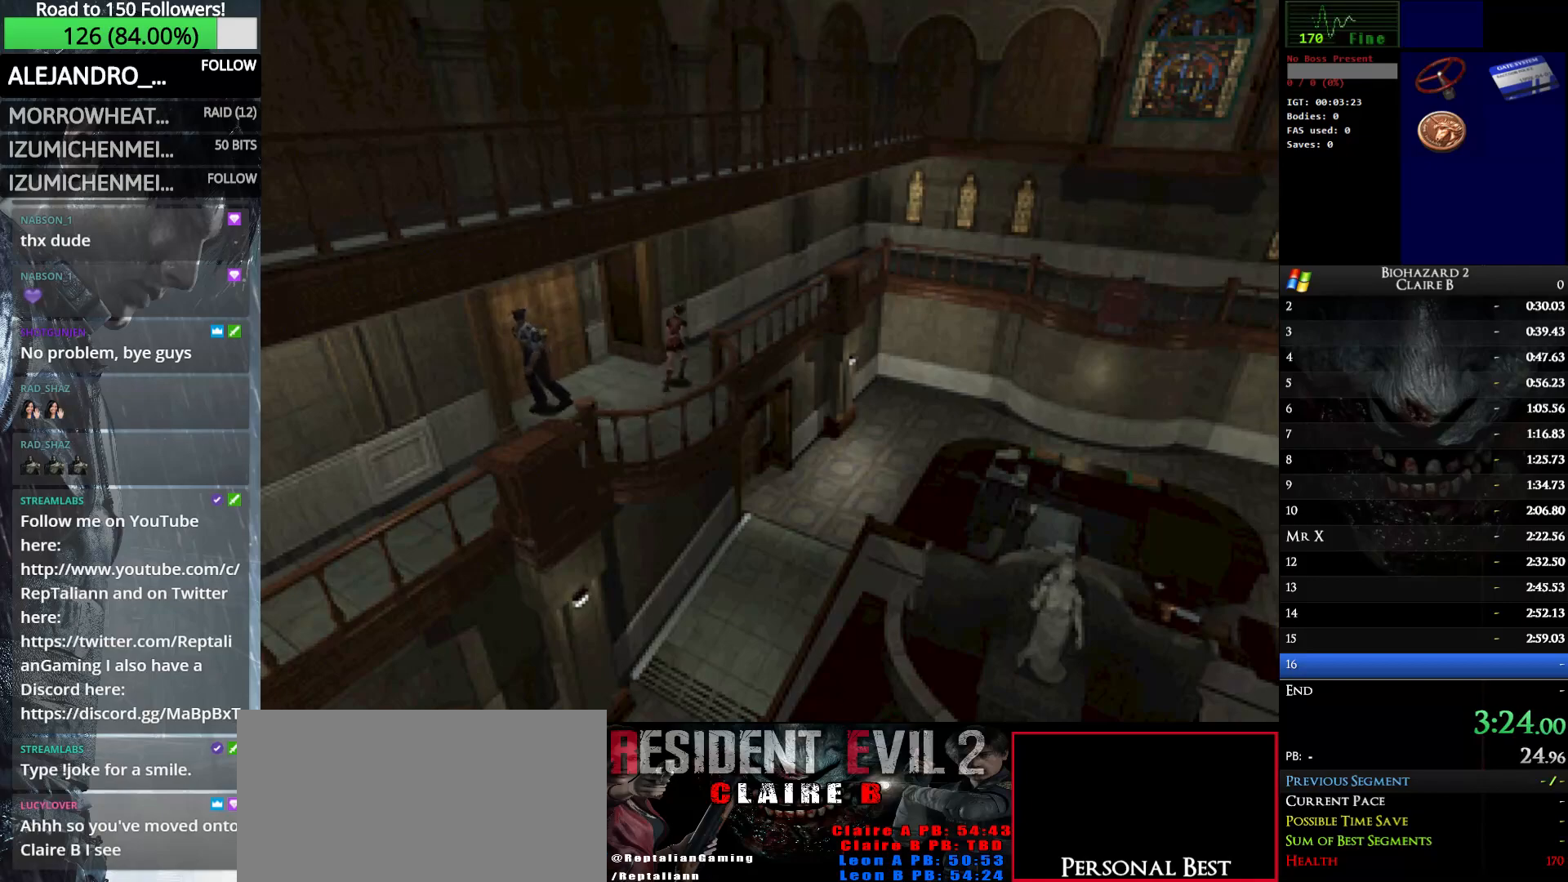
{"keys": ["up", "w"], "events": [[100, "right", "down"], [200, "right", "up"]]}
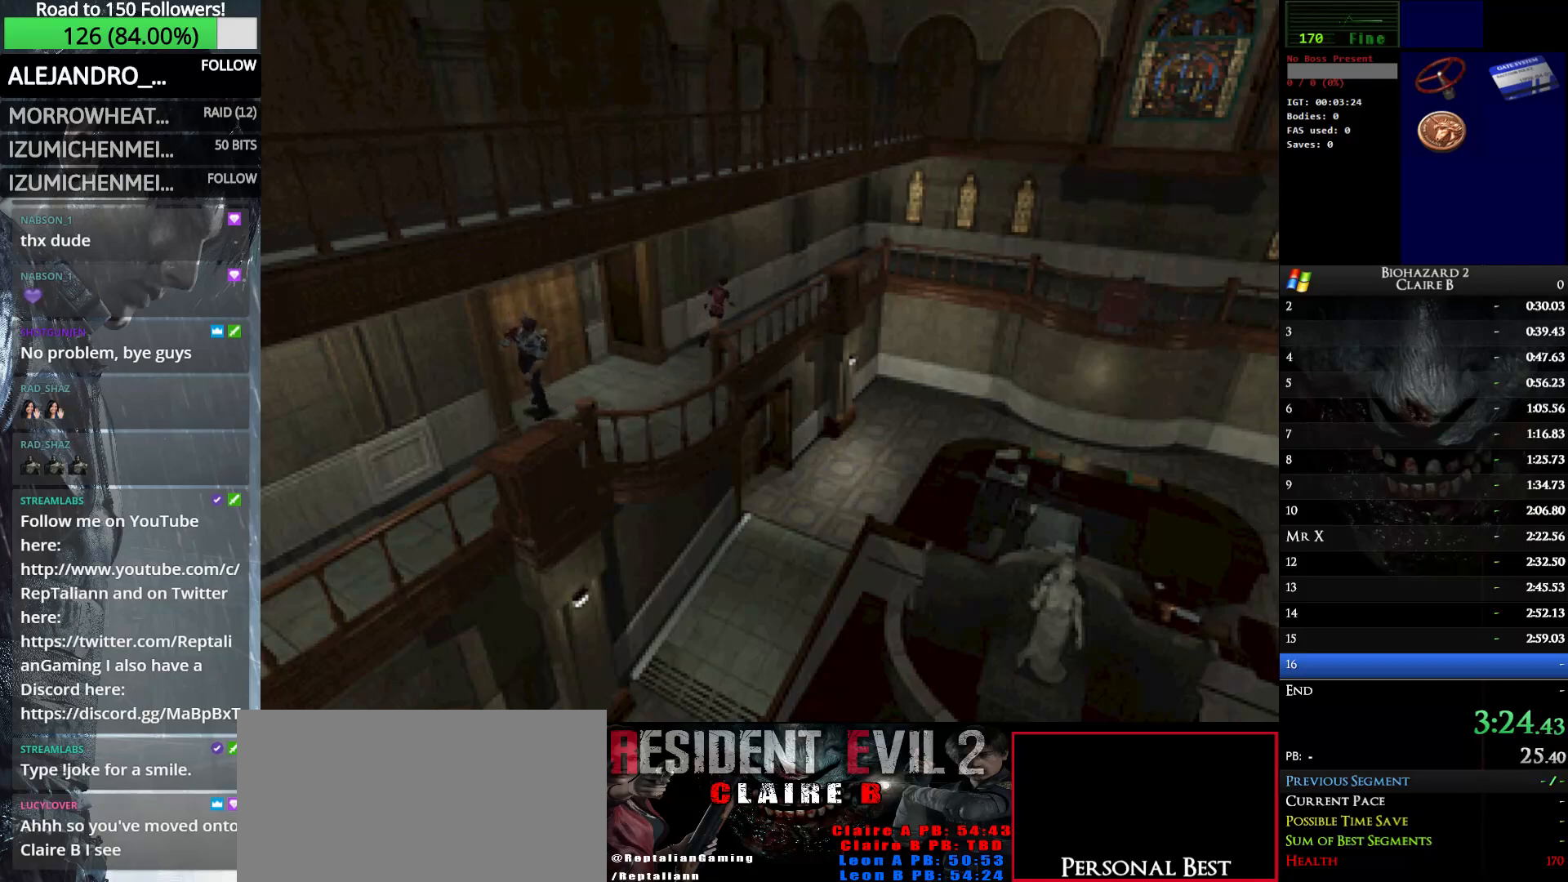
{"keys": ["up", "w"], "events": [[217, "right", "down"], [317, "right", "up"]]}
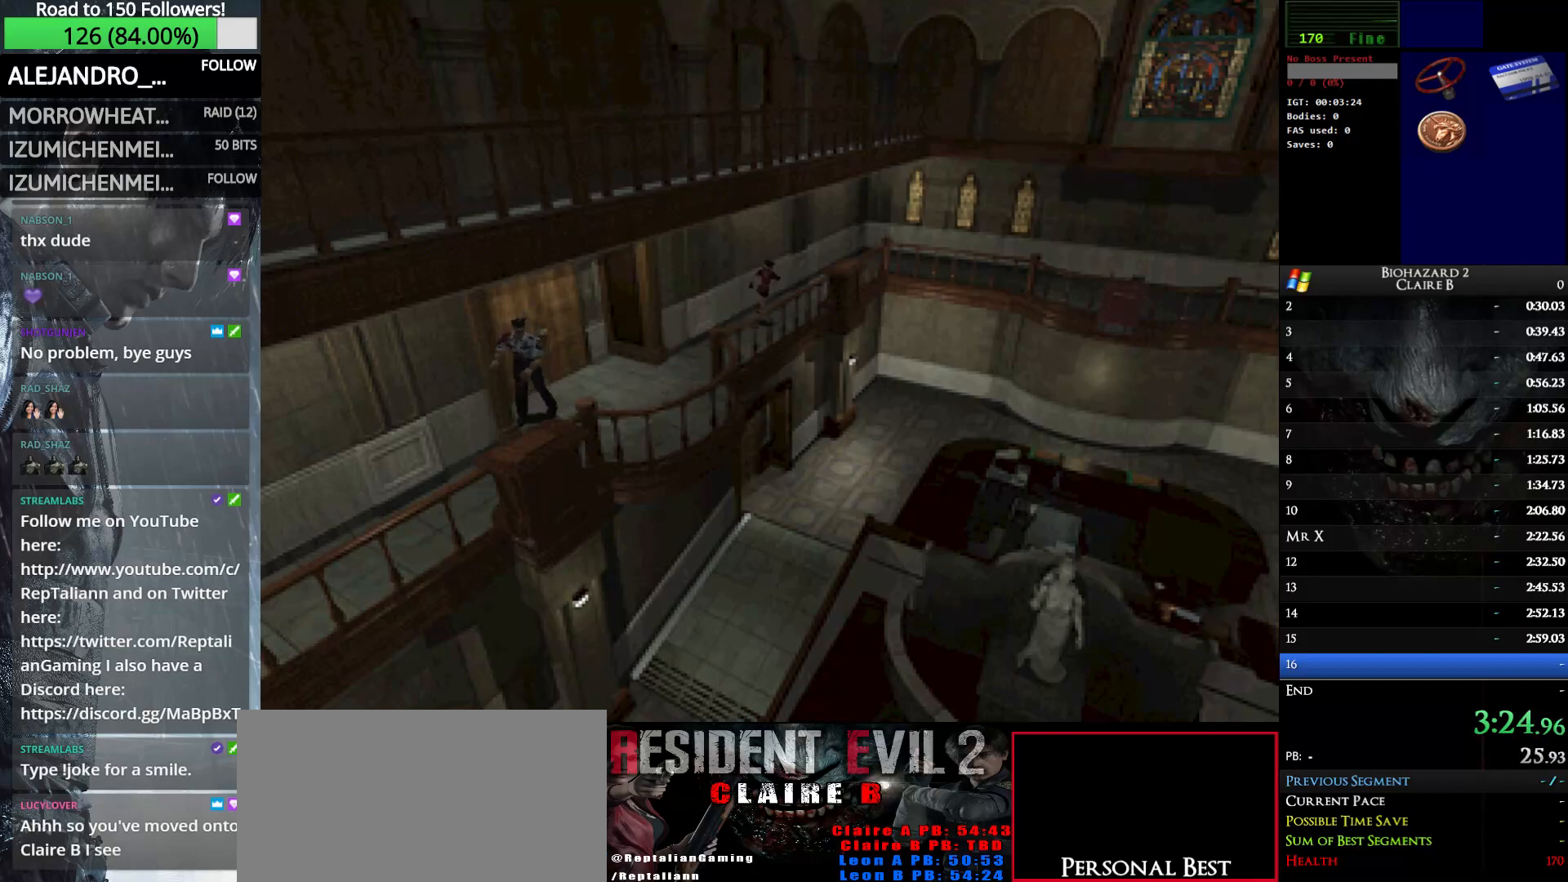
{"keys": ["up", "w"], "events": []}
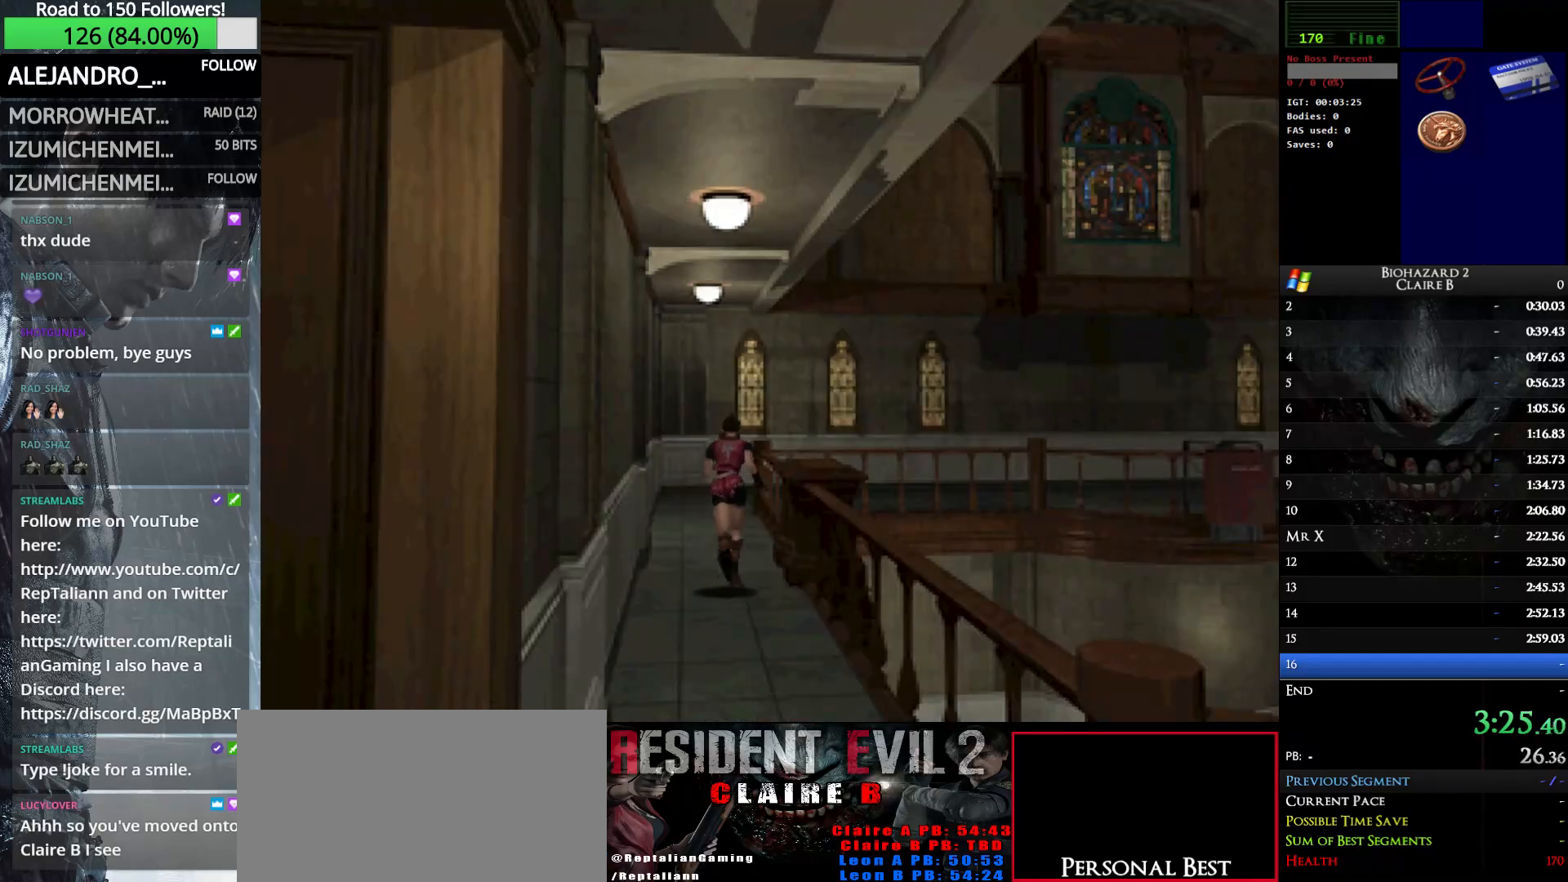
{"keys": ["up", "w"], "events": []}
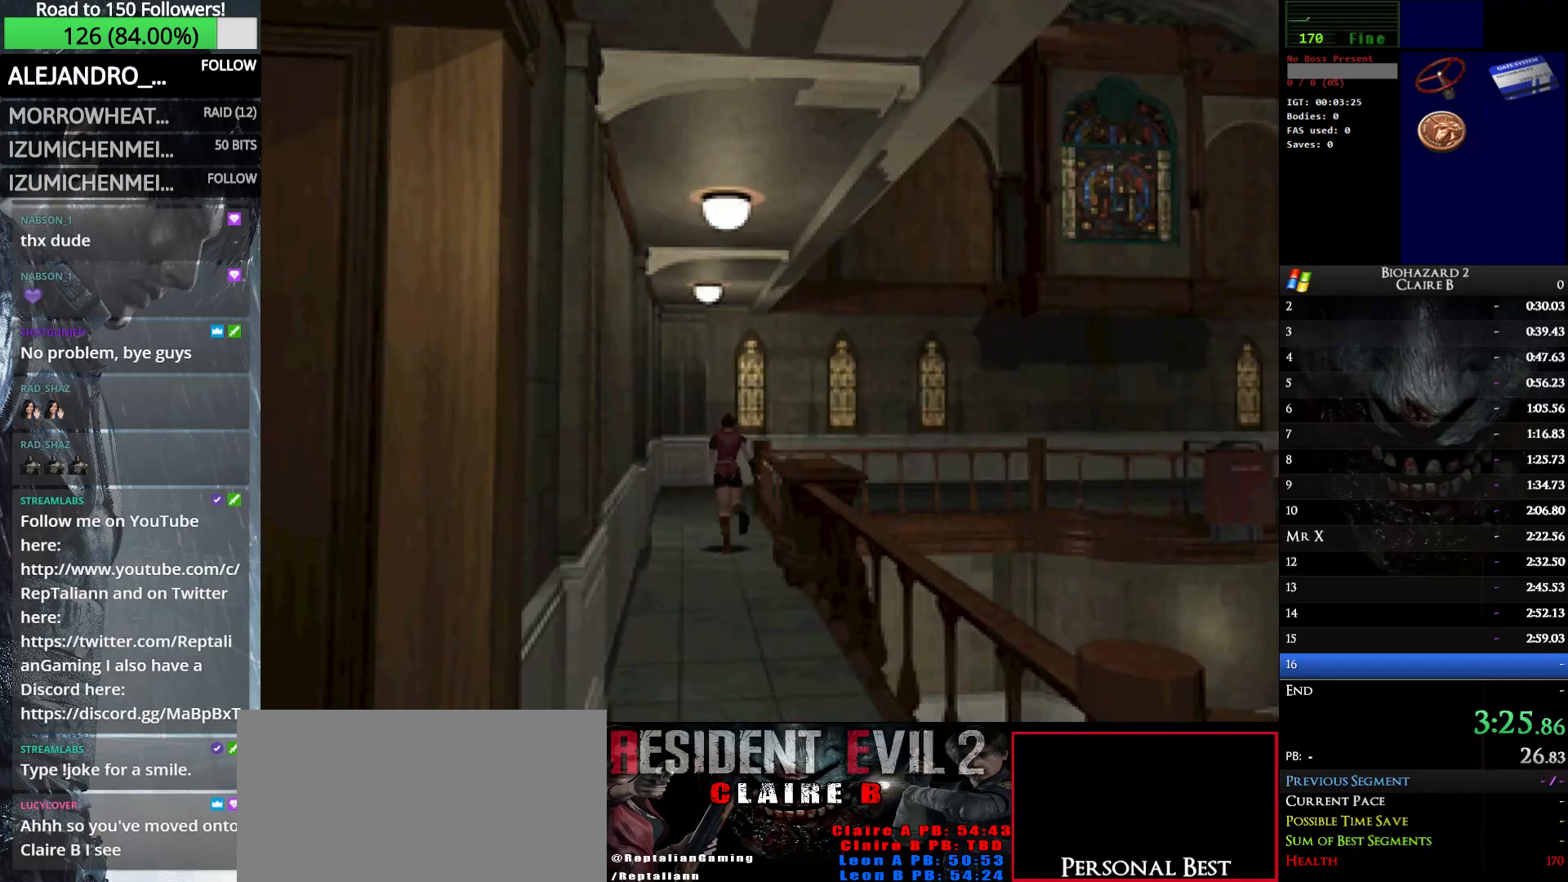
{"keys": ["up", "w"], "events": []}
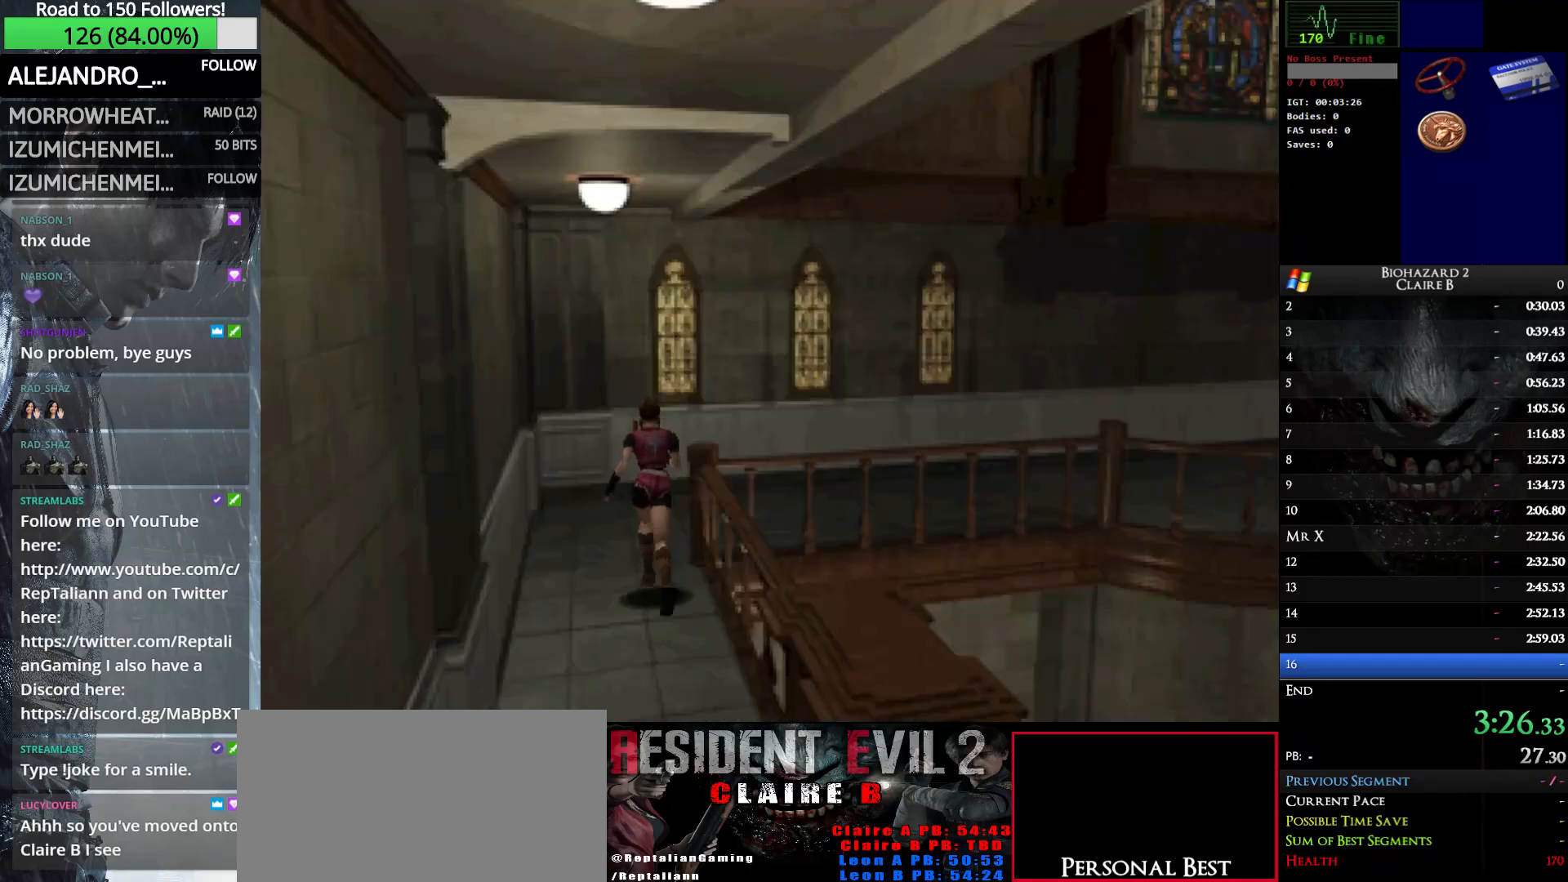
{"keys": ["right", "up", "w"], "events": [[183, "right", "down"]]}
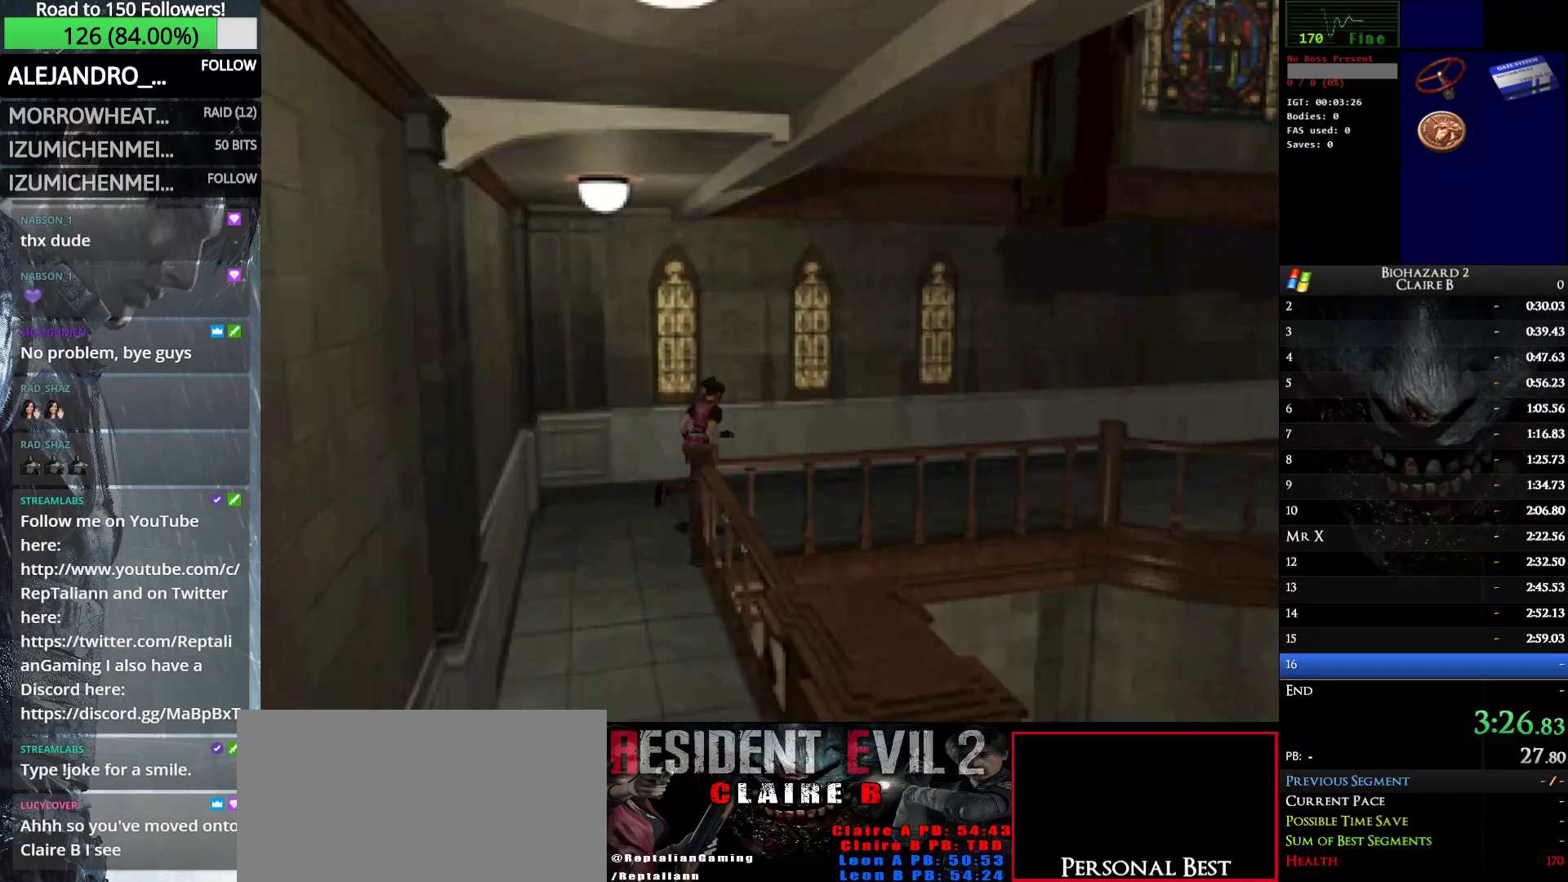
{"keys": ["up", "w"], "events": [[333, "right", "up"]]}
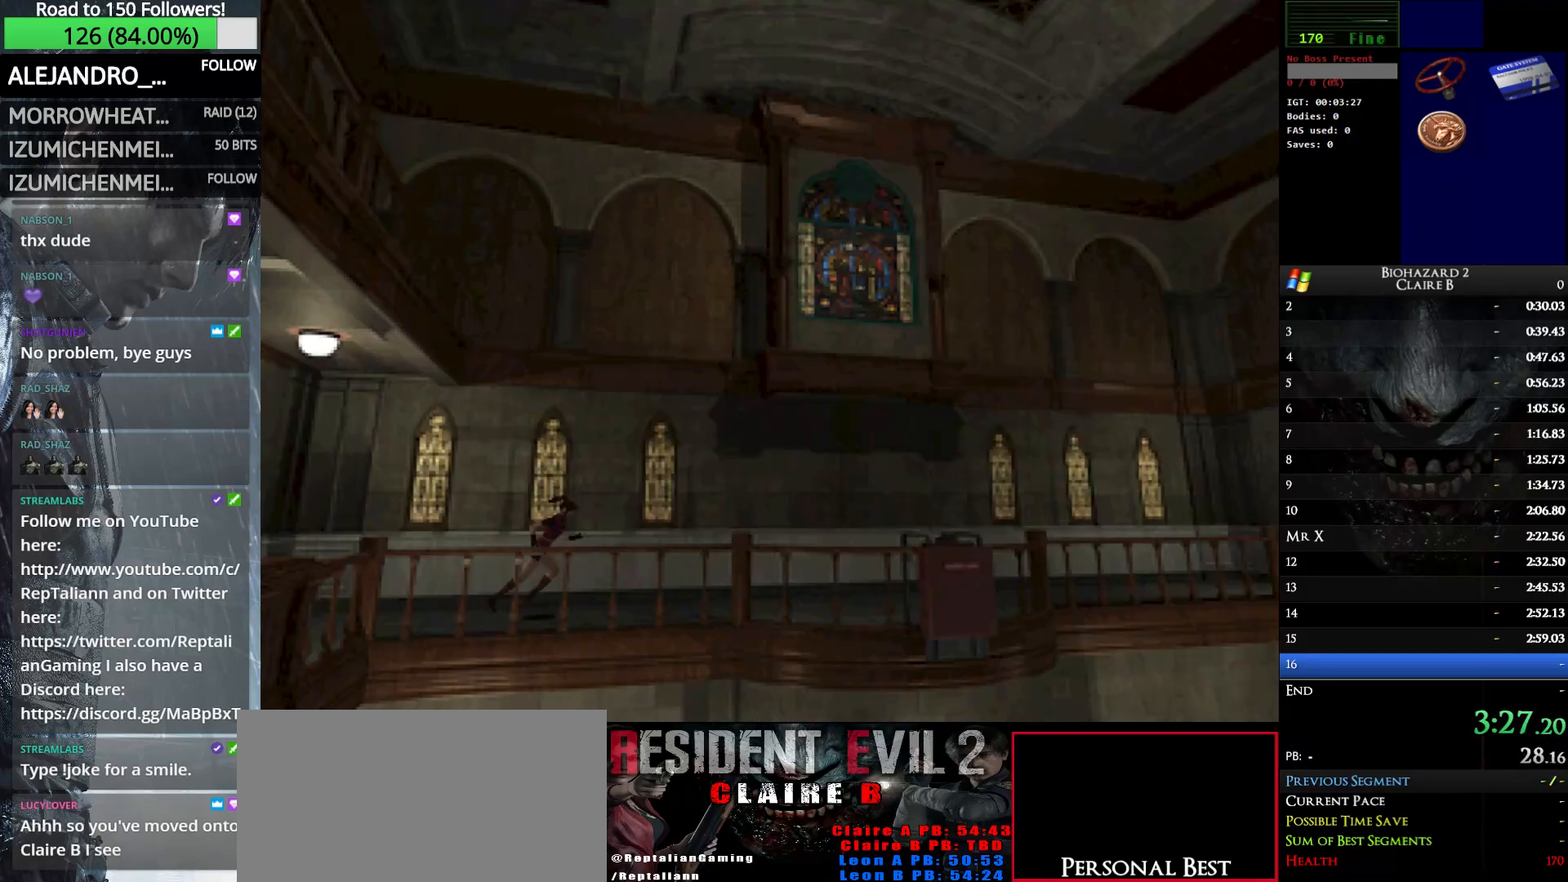
{"keys": ["up", "w"], "events": [[167, "right", "down"], [300, "right", "up"]]}
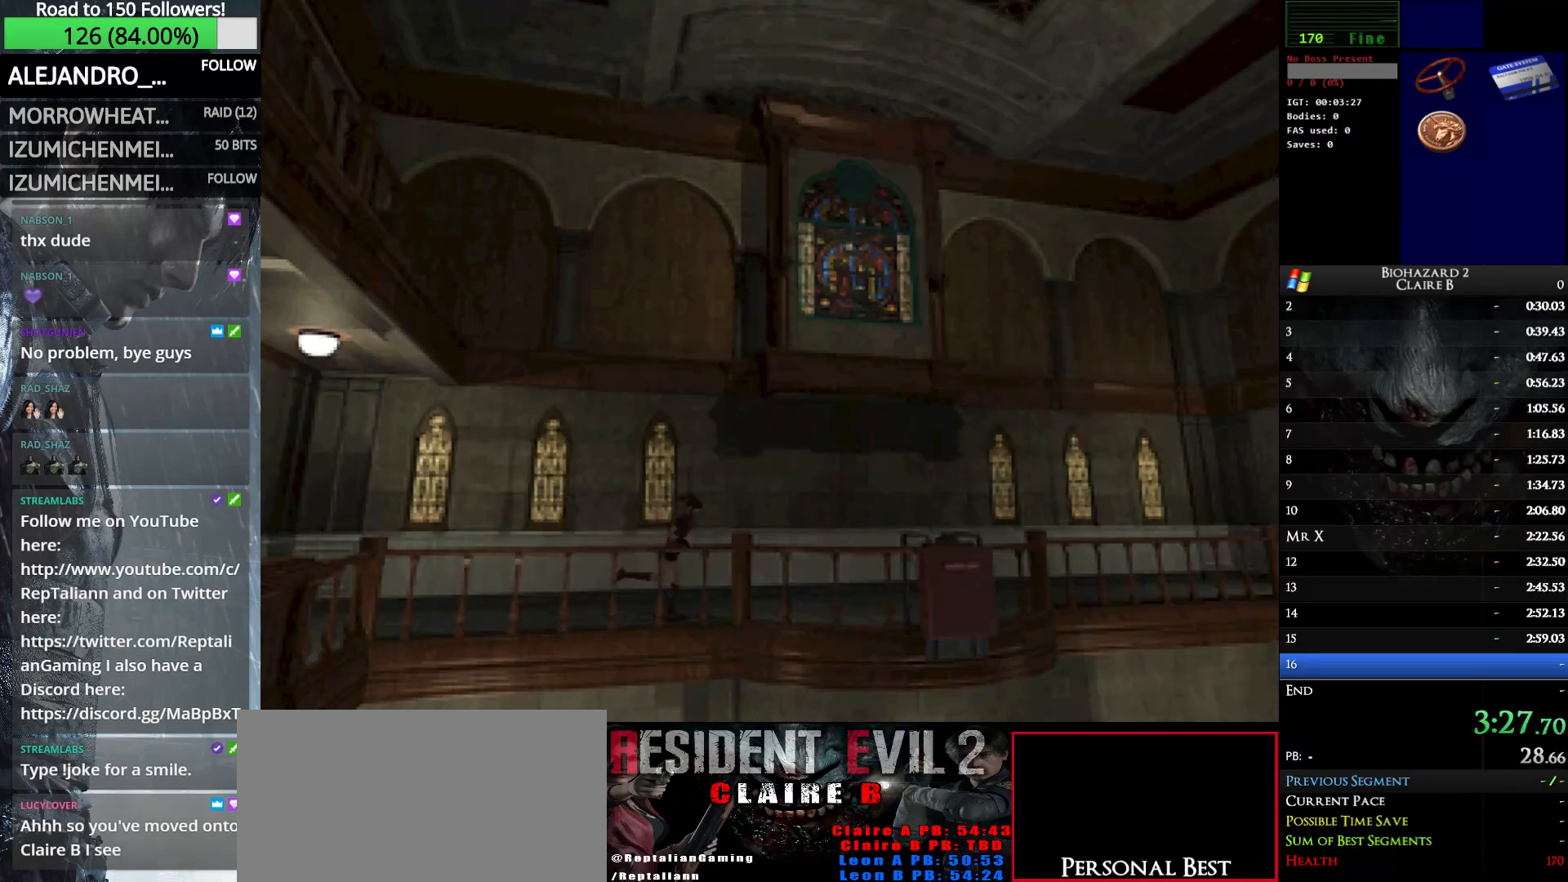
{"keys": ["right", "up", "w"], "events": [[467, "right", "down"]]}
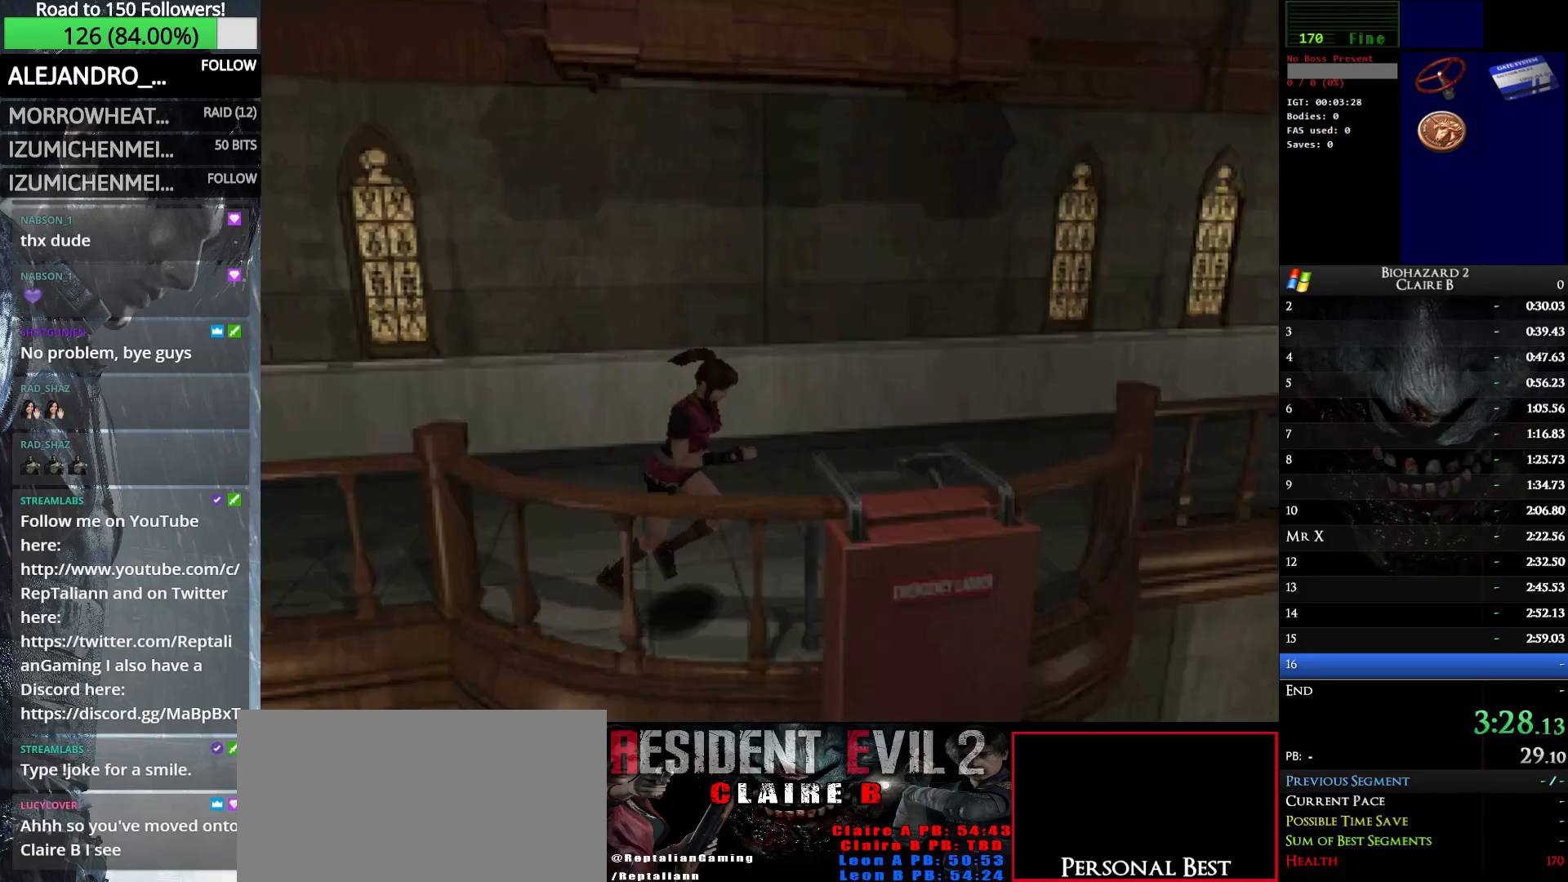
{"keys": ["e", "up", "w"], "events": [[100, "e", "down"], [200, "e", "up"], [300, "e", "down"], [383, "e", "up"], [433, "right", "up"], [483, "e", "down"]]}
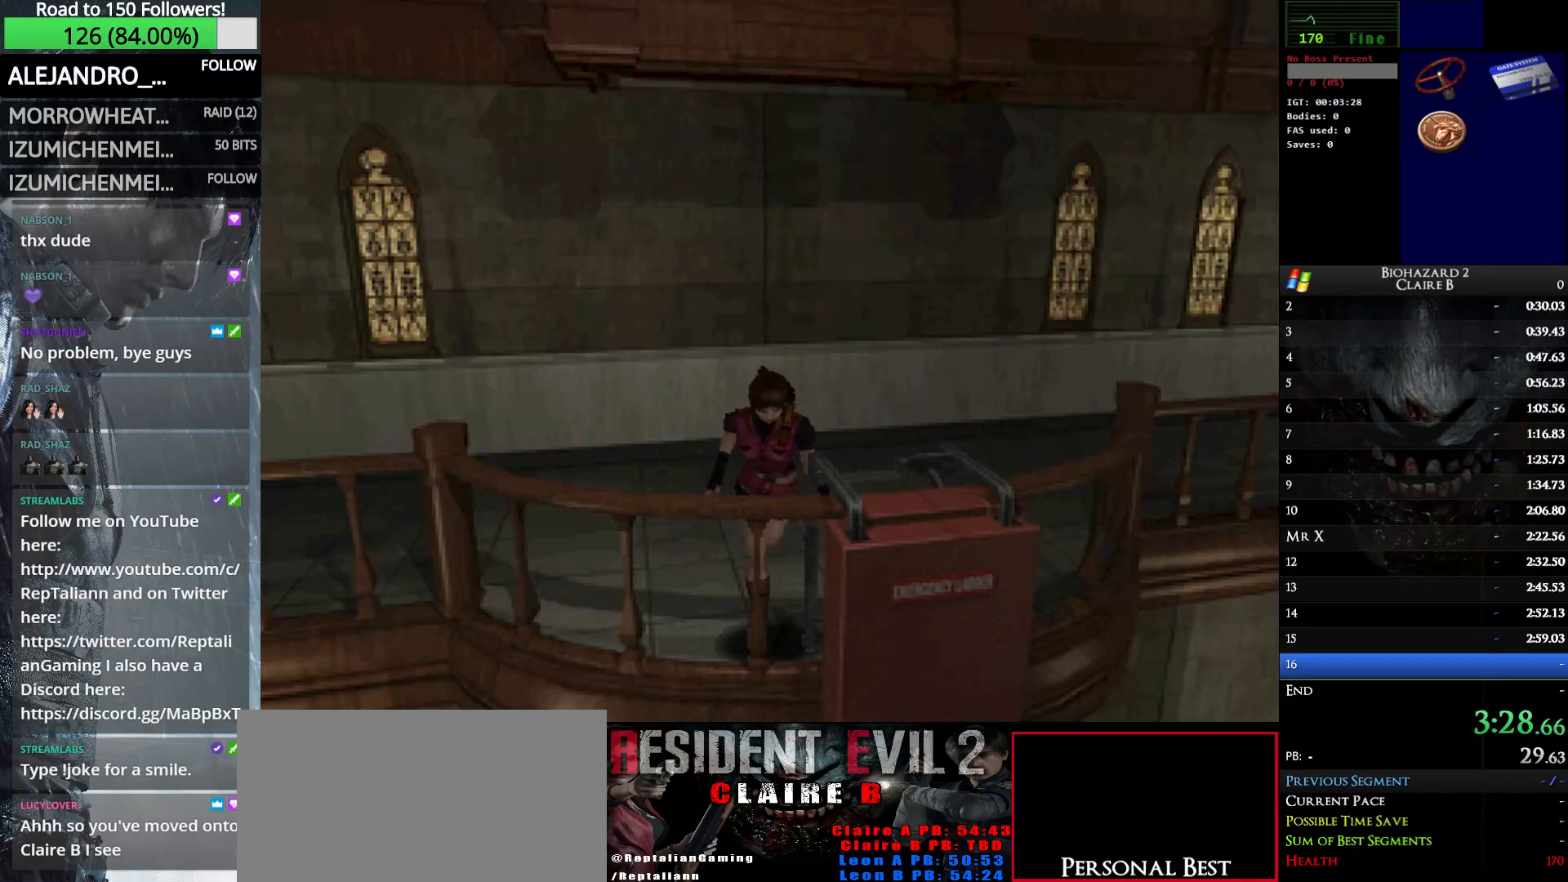
{"keys": ["up", "w"], "events": [[67, "e", "up"], [117, "left", "down"], [167, "e", "down"], [267, "e", "up"], [350, "e", "down"], [450, "e", "up"], [450, "left", "up"]]}
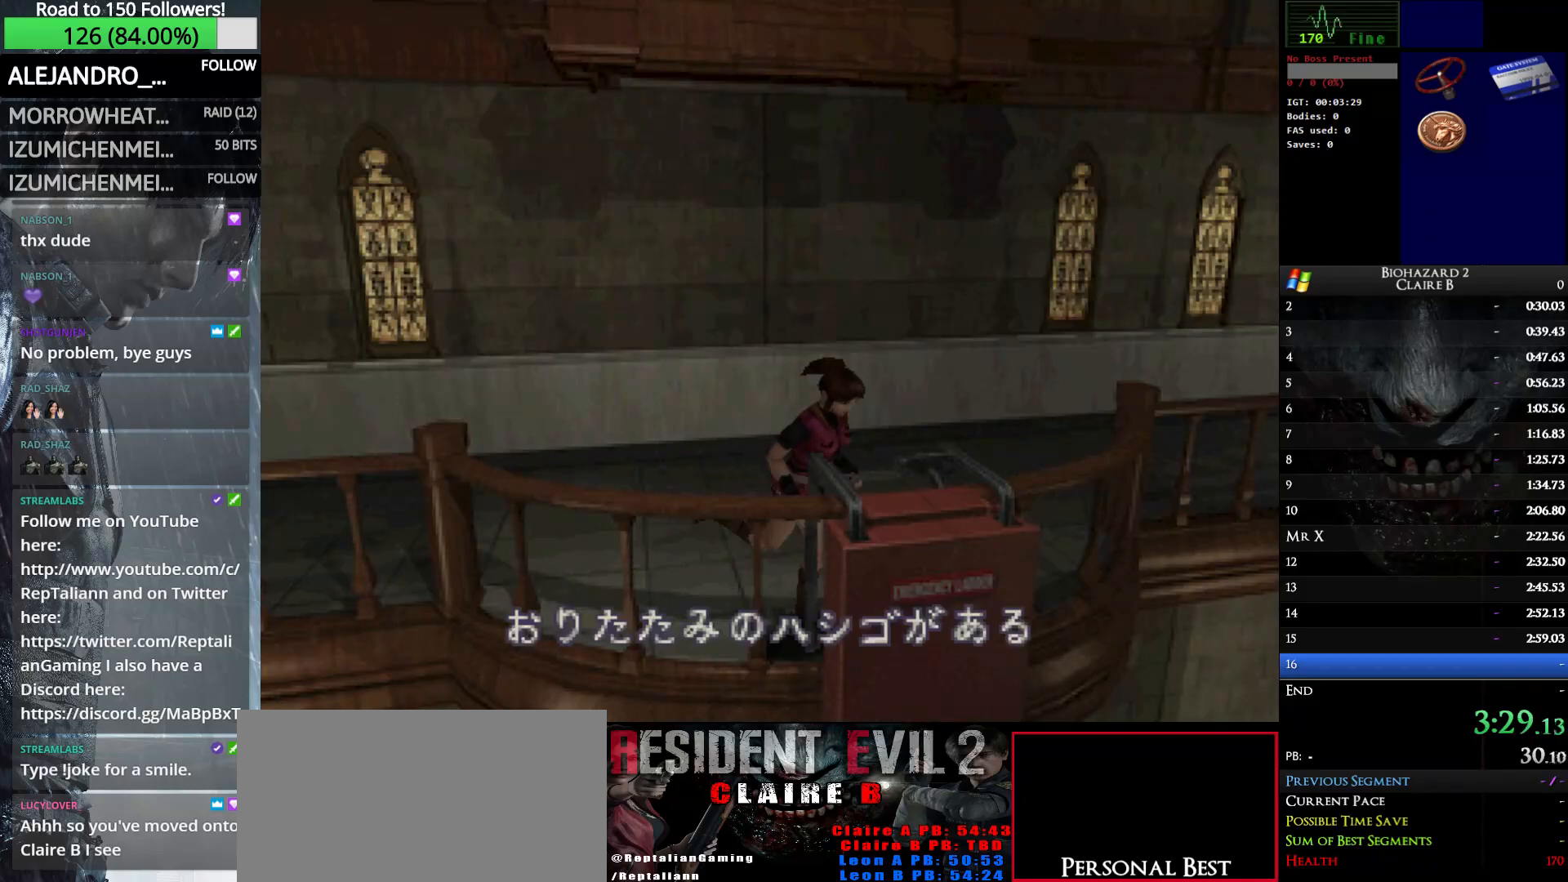
{"keys": ["e", "w"], "events": [[50, "e", "down"], [83, "up", "up"], [133, "e", "up"], [233, "e", "down"], [317, "e", "up"], [417, "e", "down"]]}
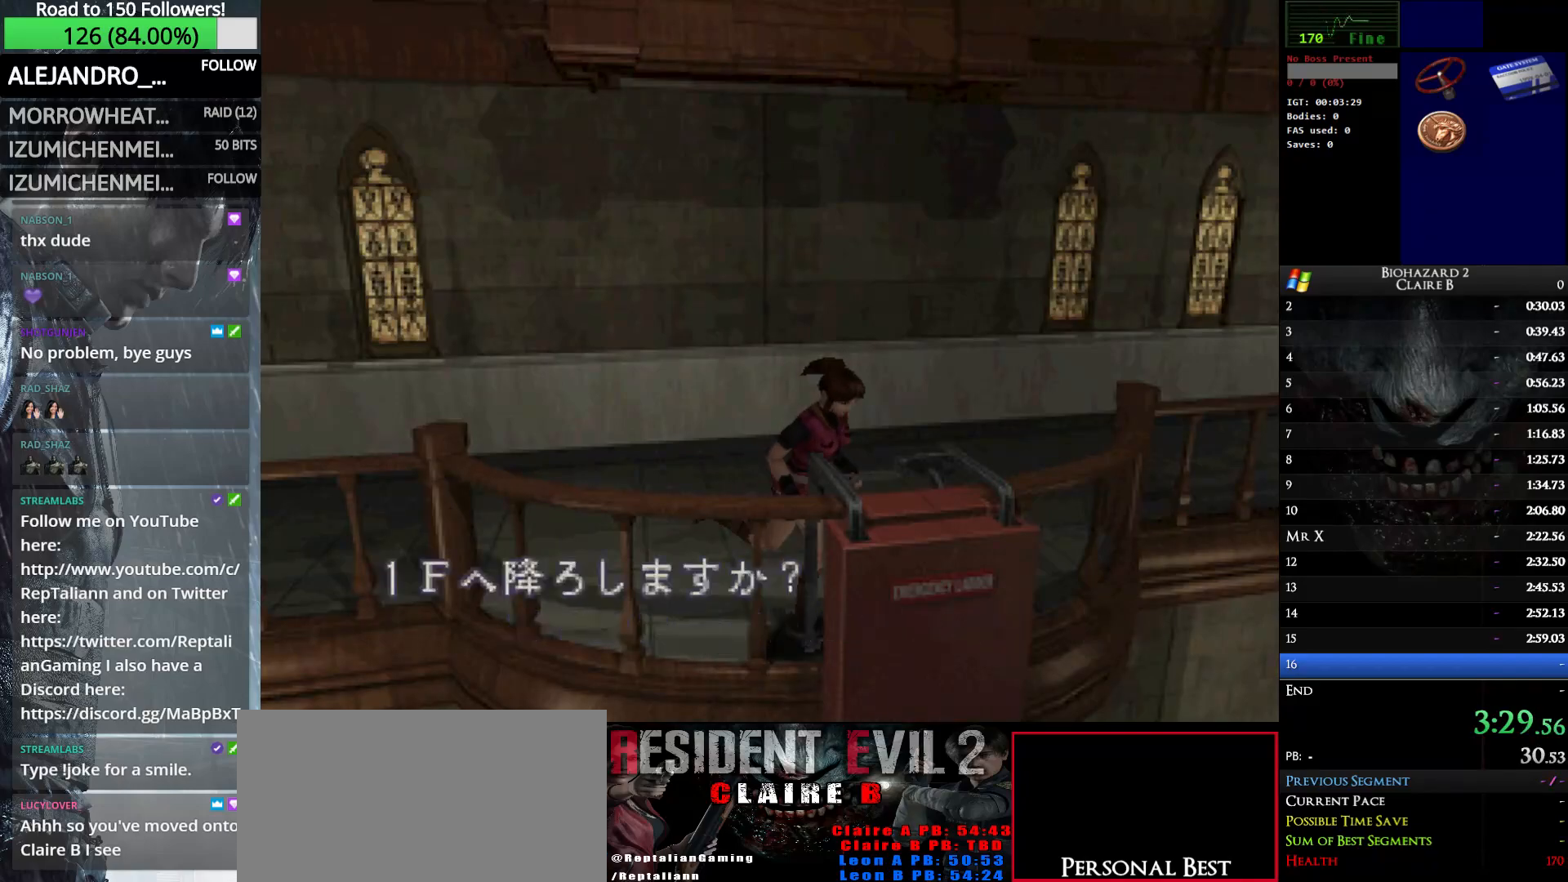
{"keys": ["e", "w"], "events": [[17, "e", "up"], [100, "e", "down"], [200, "e", "up"], [300, "e", "down"], [383, "e", "up"], [483, "e", "down"]]}